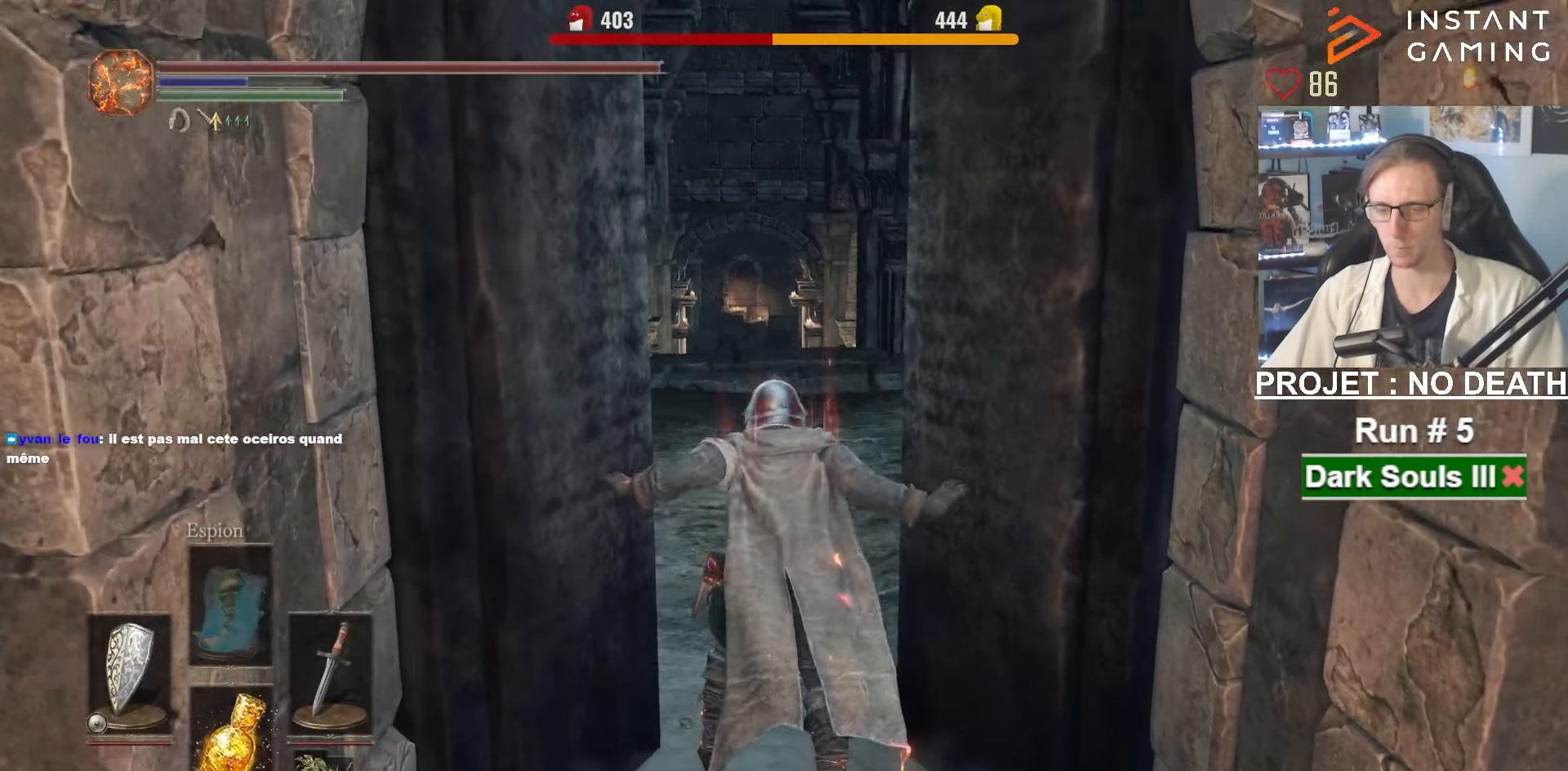
Gameplay with keyboard and mouse; each line is a JSON object with the keys and mouse buttons held at the frame after it. "events" lists presses ("down") and releases ("up") of "1", "2", "3", "4", "a", "alt", "ctrl", "d", "down", "e", "f", "g", "left", "q", "r", "return", "right", "s", "shift", "space", "tab", "up", "z", "mouse_left", "mouse_wheel", "mouse_right", "mouse_mb4" and "mouse_mb5" between this image and that frame as [ms after this image, input, new state], when the widget could be followed in between. "mouse_left", "mouse_wheel", "mouse_right", "mouse_mb4", "mouse_mb5" = the "left", "wheel", "right", "mb4", "mb5" buttons of the "mouse" list. No other keys are recorded. "wheel" means that the mouse wheel is clicked or scrolled. Not read: mouse_move.
{"keys": ["space", "z"], "mouse": [], "events": []}
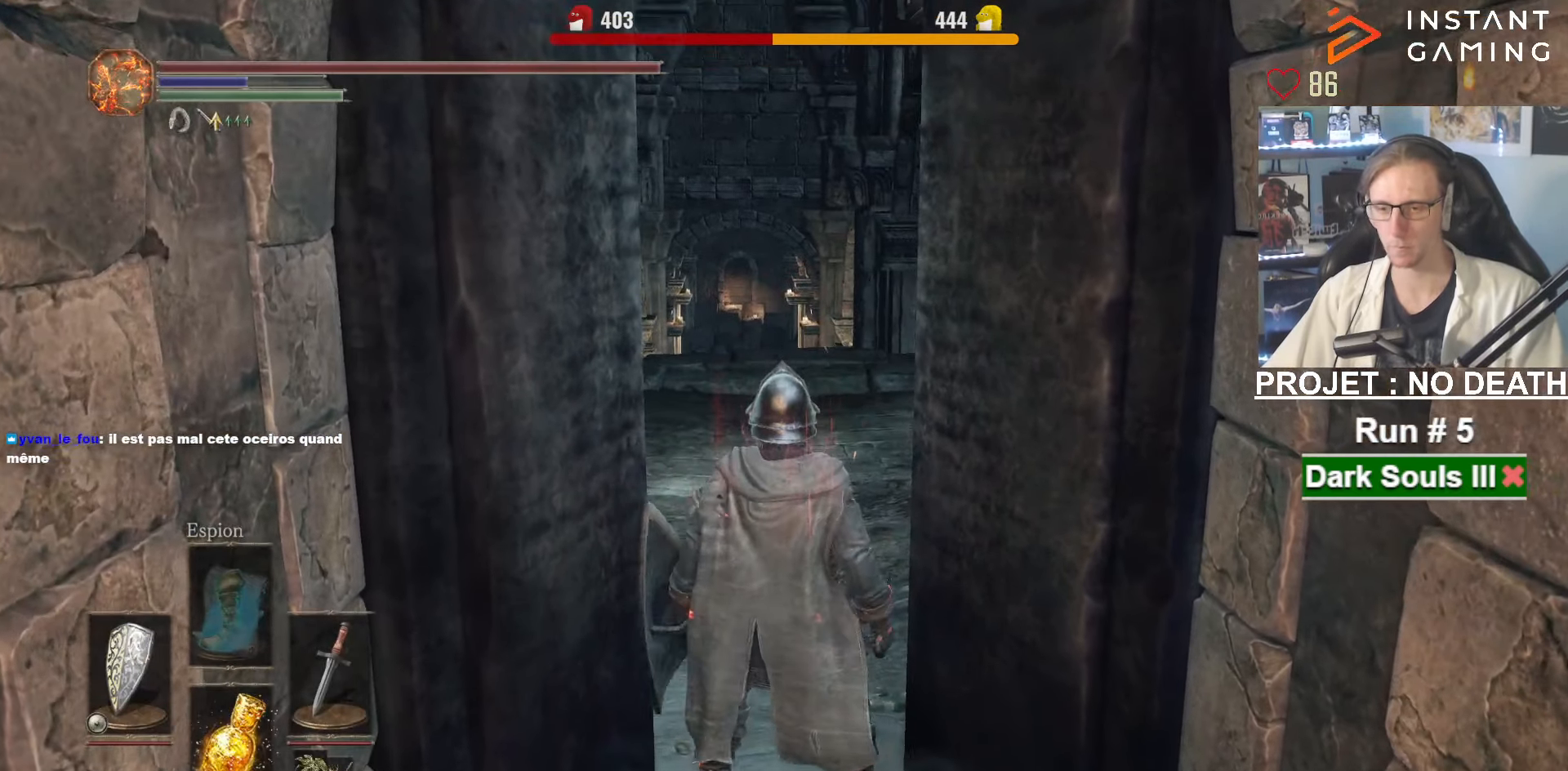
{"keys": ["space", "z"], "mouse": [], "events": []}
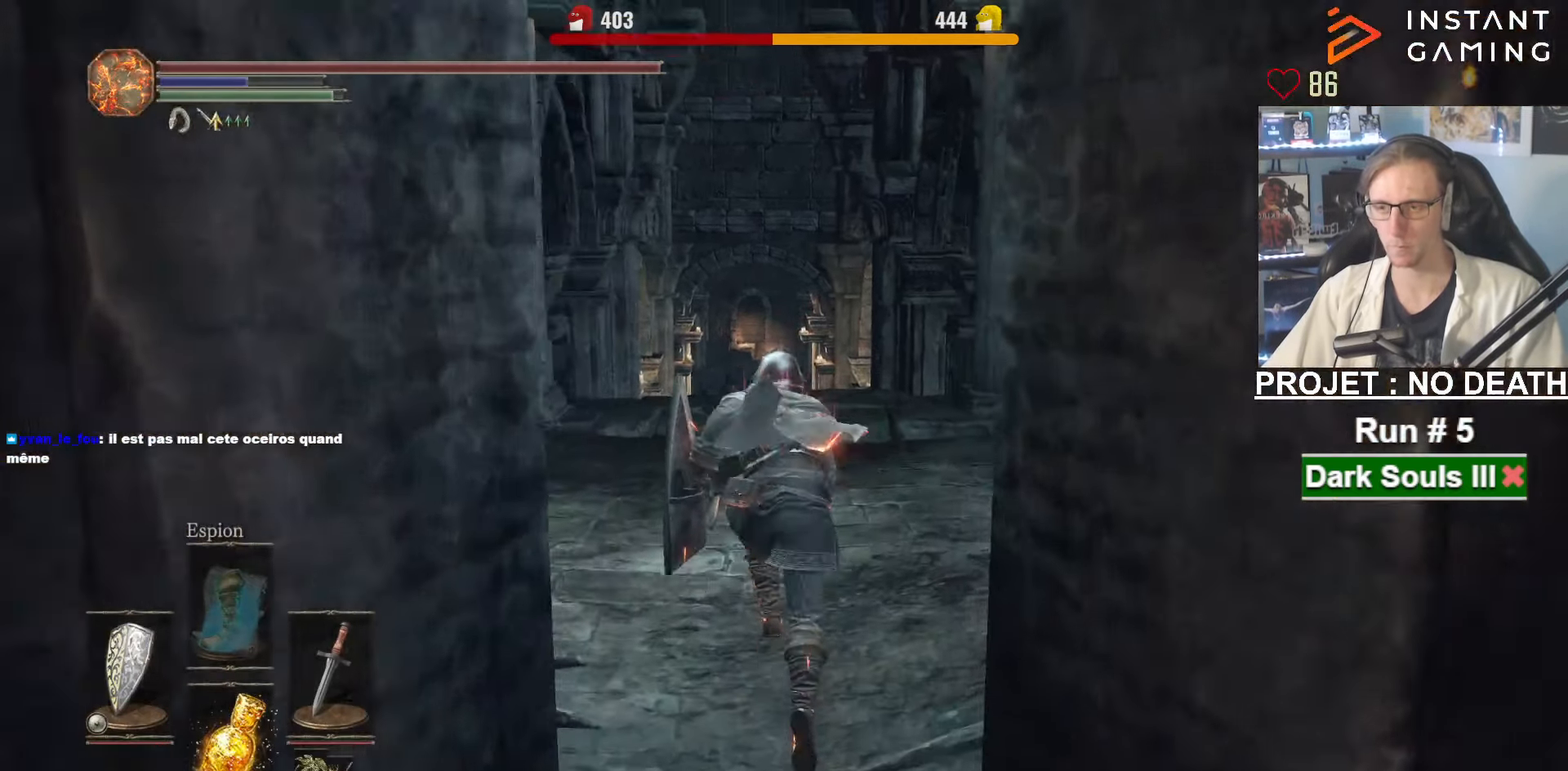
{"keys": ["space", "z"], "mouse": [], "events": [[33, "f", "down"], [133, "f", "up"]]}
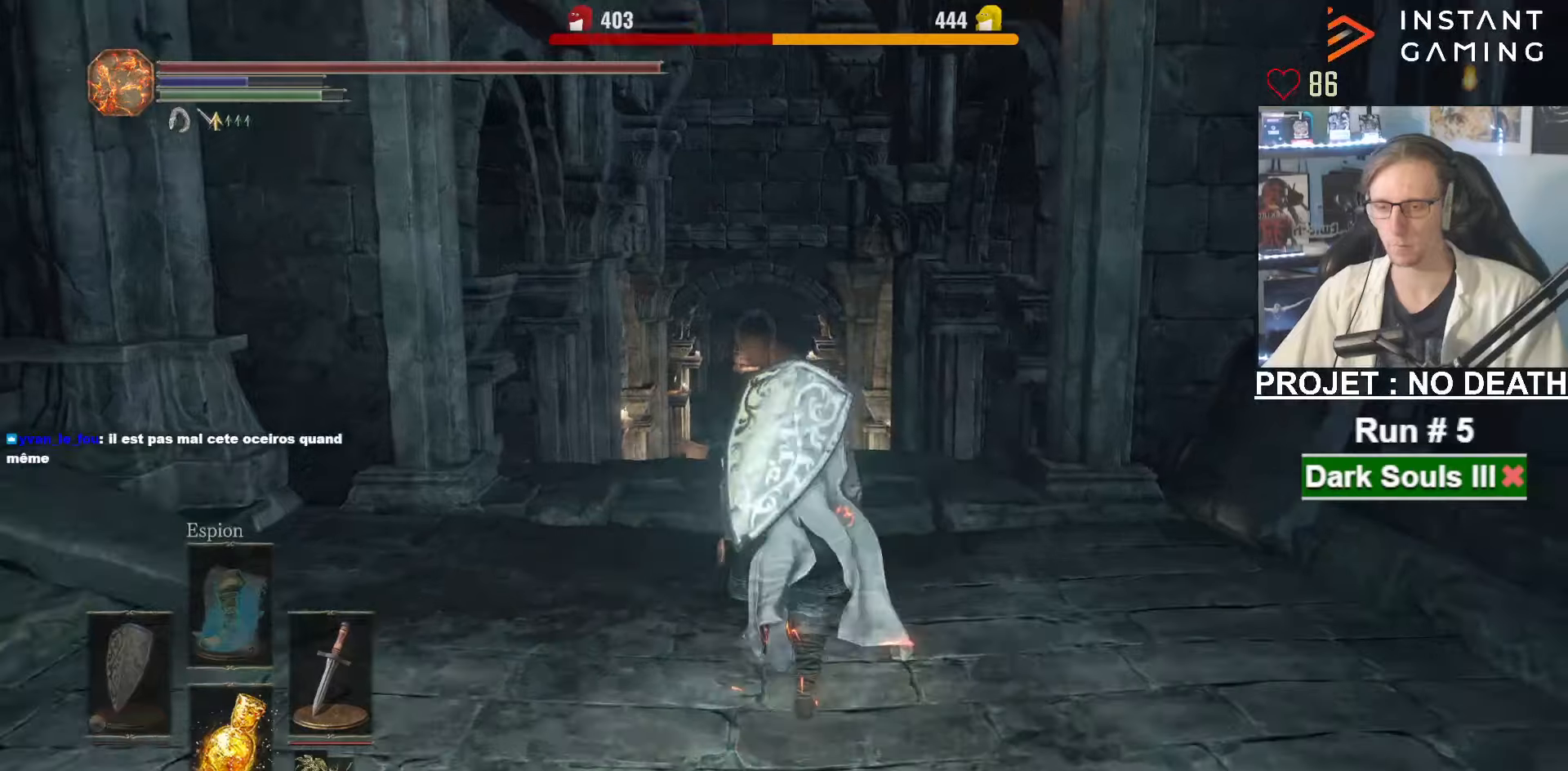
{"keys": ["space", "z"], "mouse": [], "events": []}
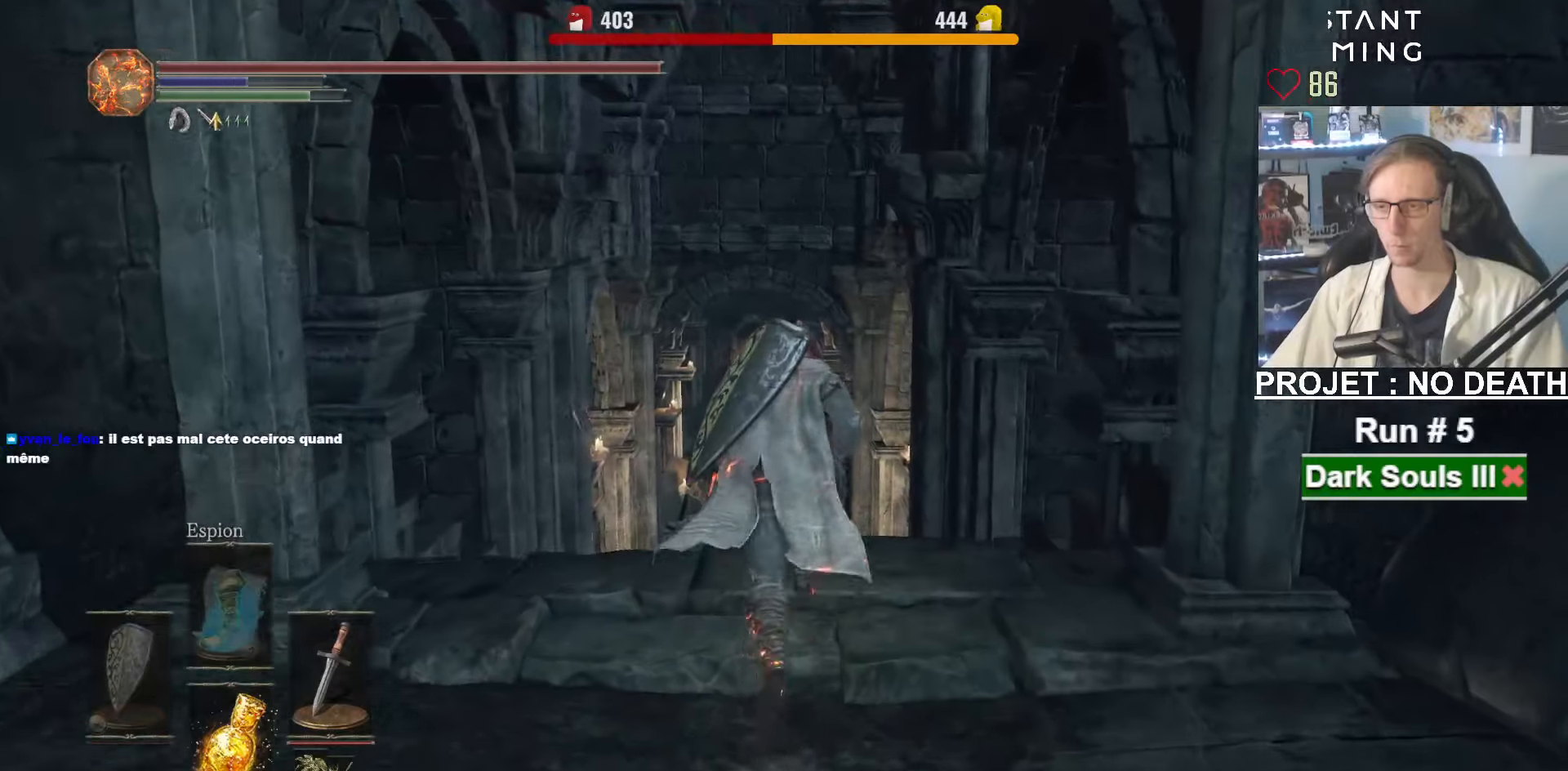
{"keys": ["space", "z"], "mouse": [], "events": []}
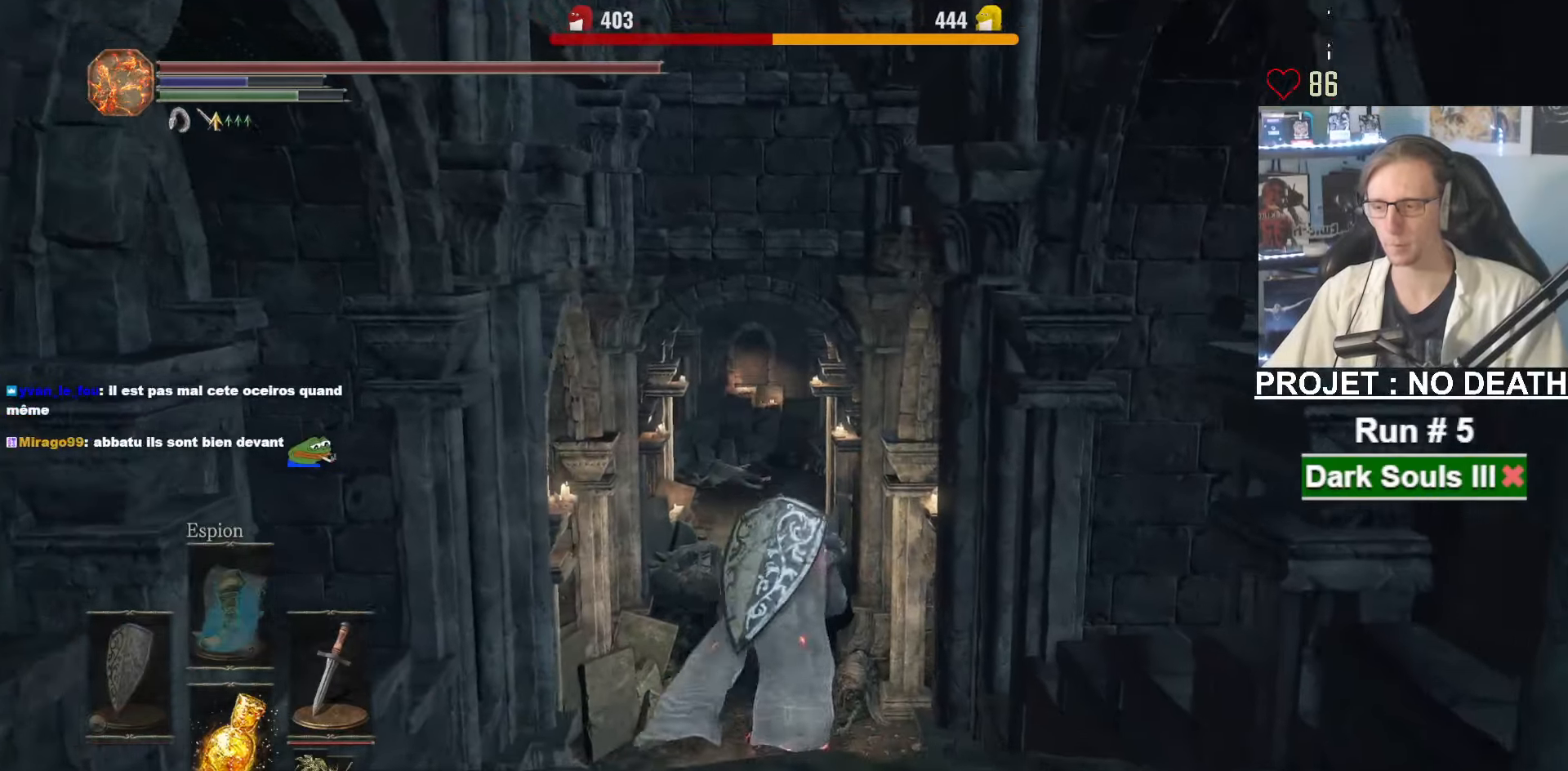
{"keys": ["space", "z"], "mouse": [], "events": []}
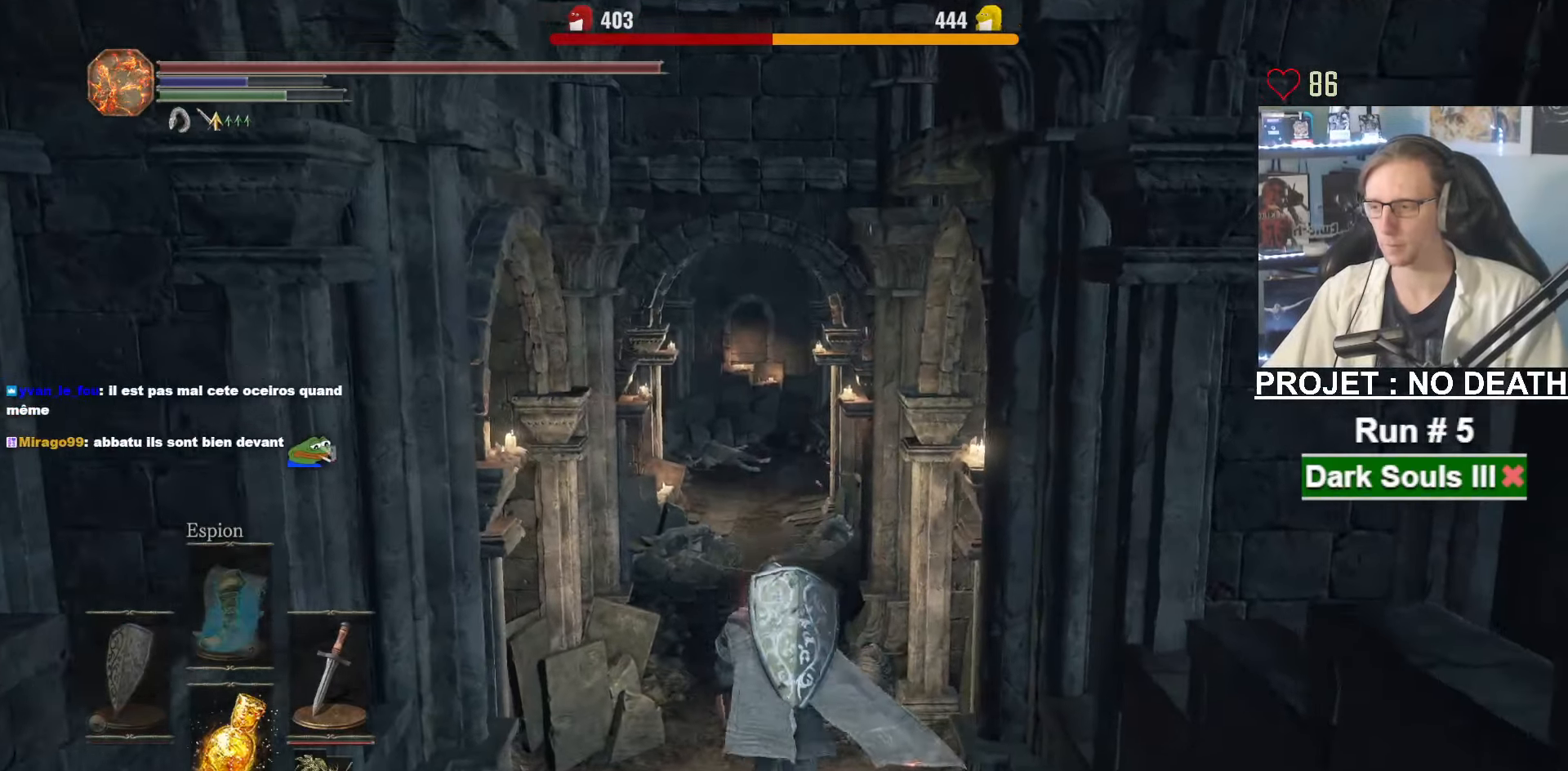
{"keys": ["space", "z"], "mouse": [], "events": []}
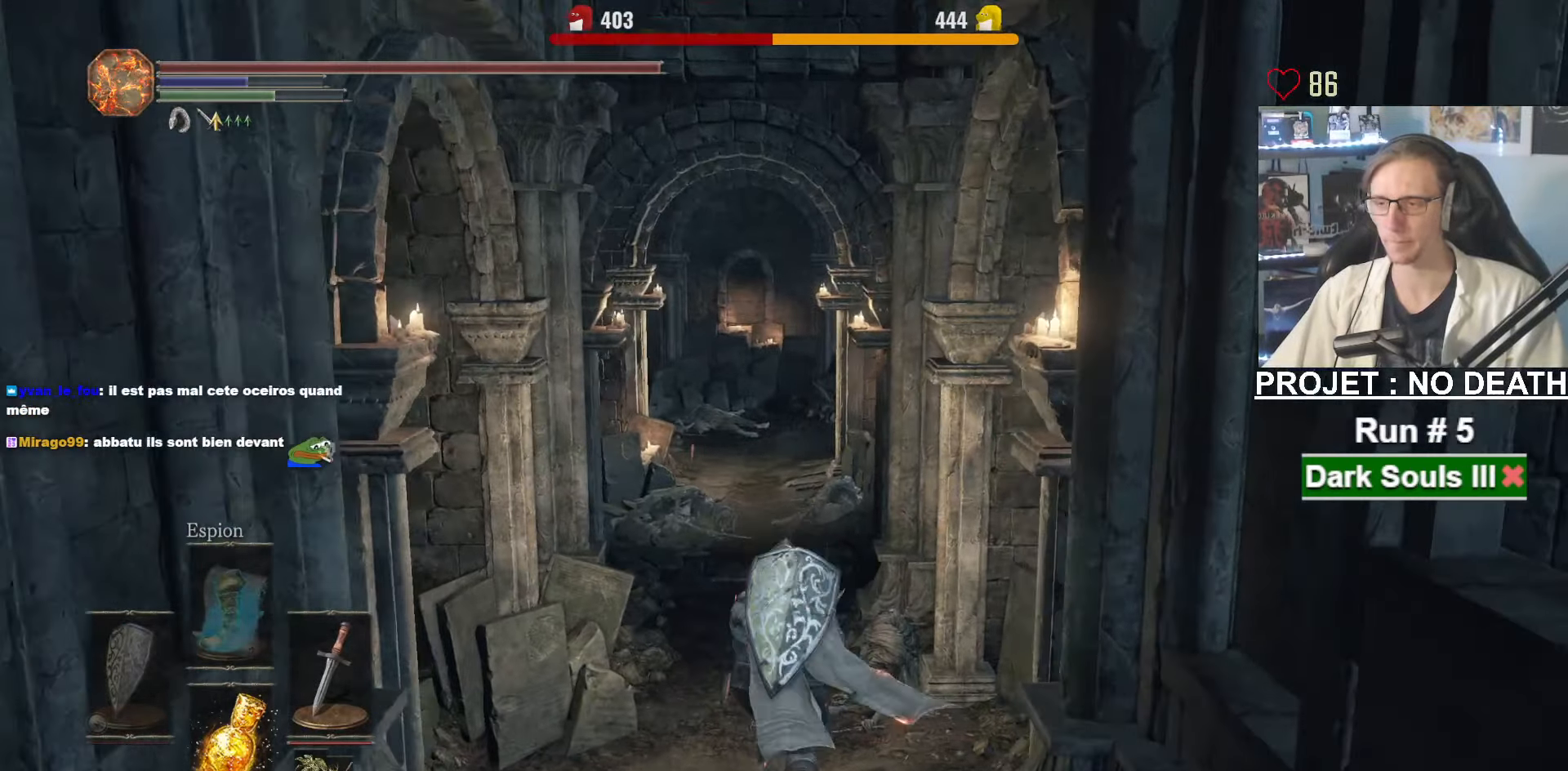
{"keys": ["space", "z"], "mouse": [], "events": []}
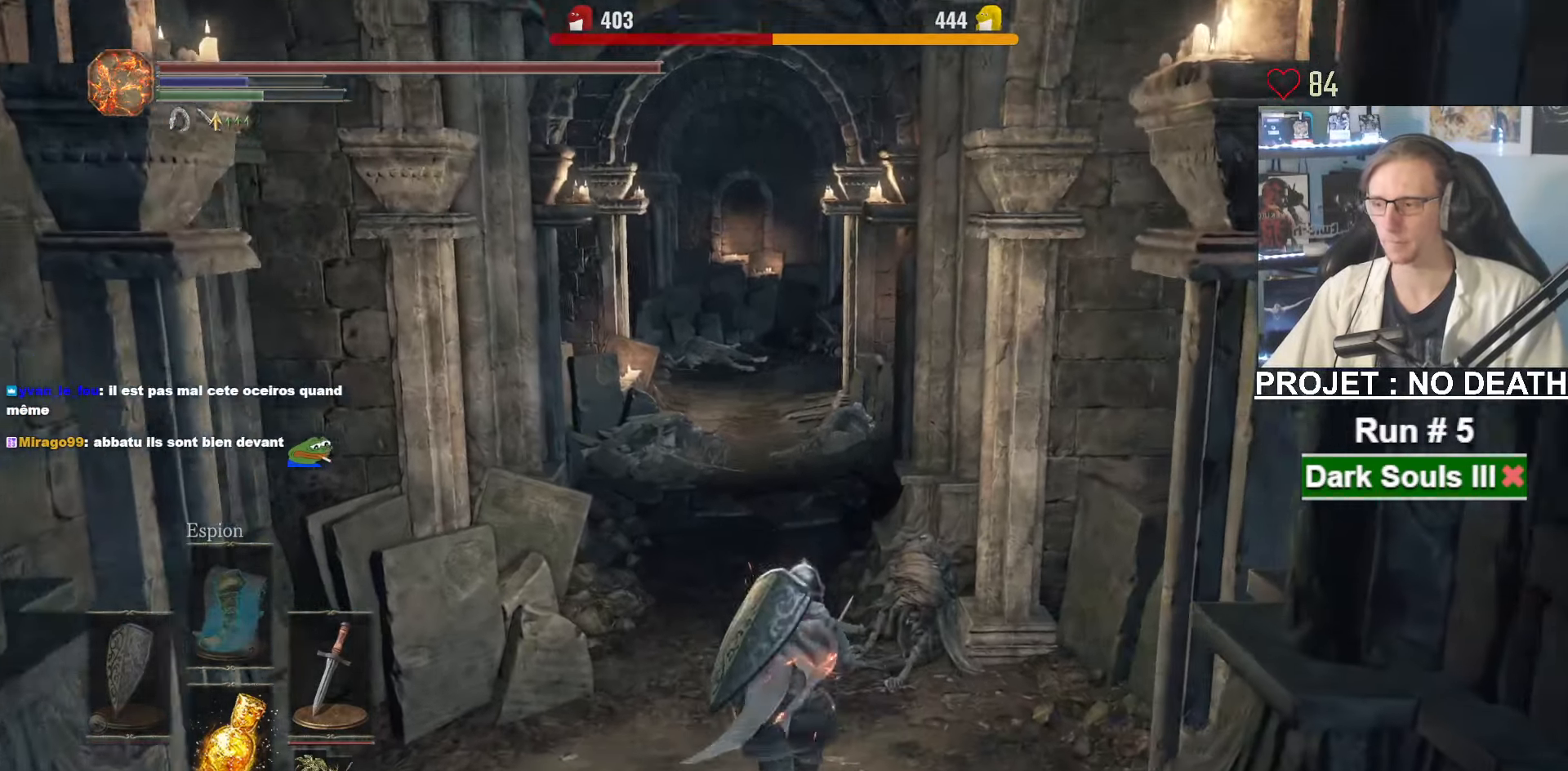
{"keys": ["space", "z"], "mouse": [], "events": []}
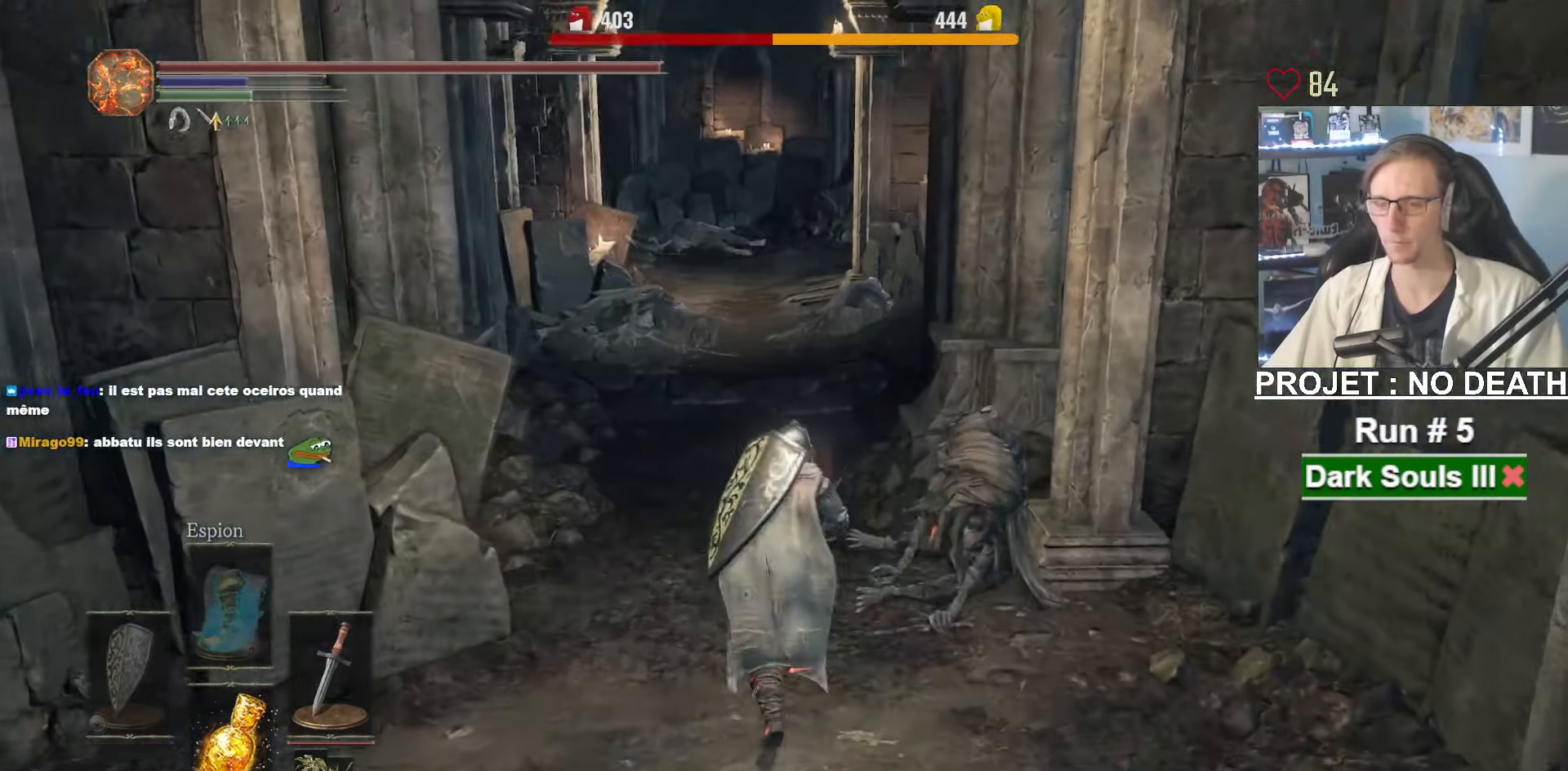
{"keys": ["space", "z"], "mouse": [], "events": []}
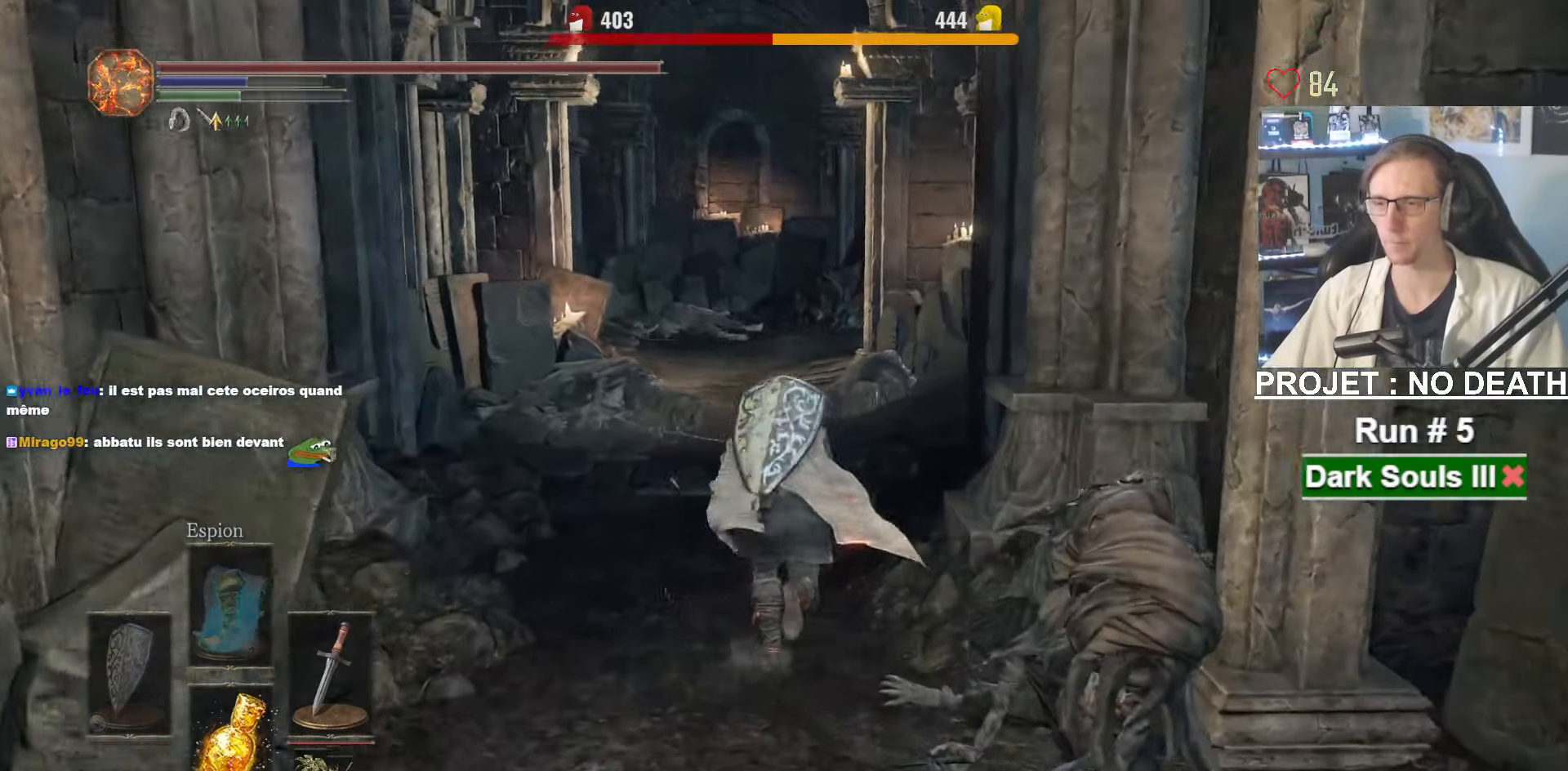
{"keys": ["space", "z"], "mouse": [], "events": []}
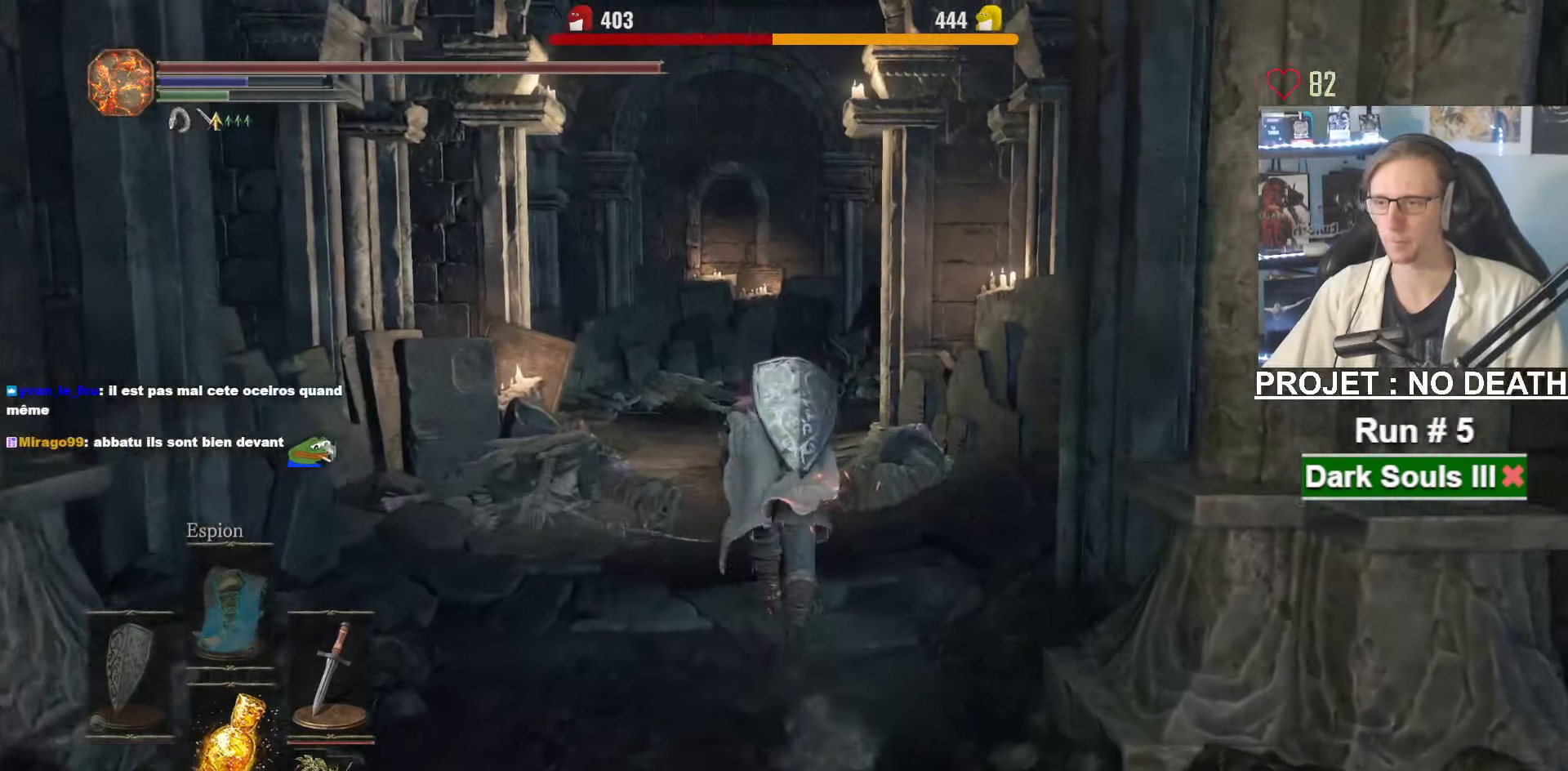
{"keys": ["z"], "mouse": [], "events": [[134, "space", "up"]]}
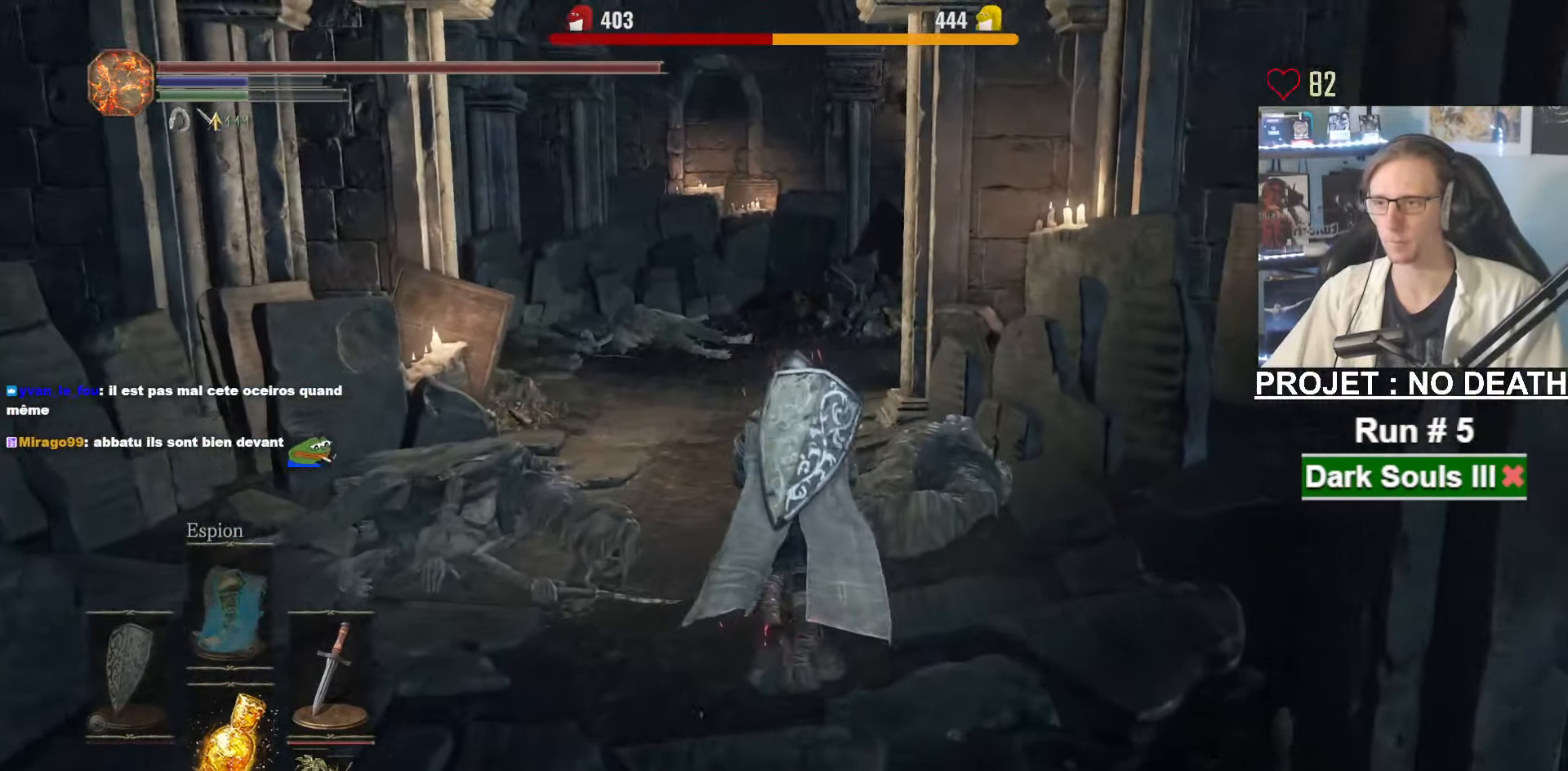
{"keys": ["space", "z"], "mouse": [], "events": [[334, "space", "down"]]}
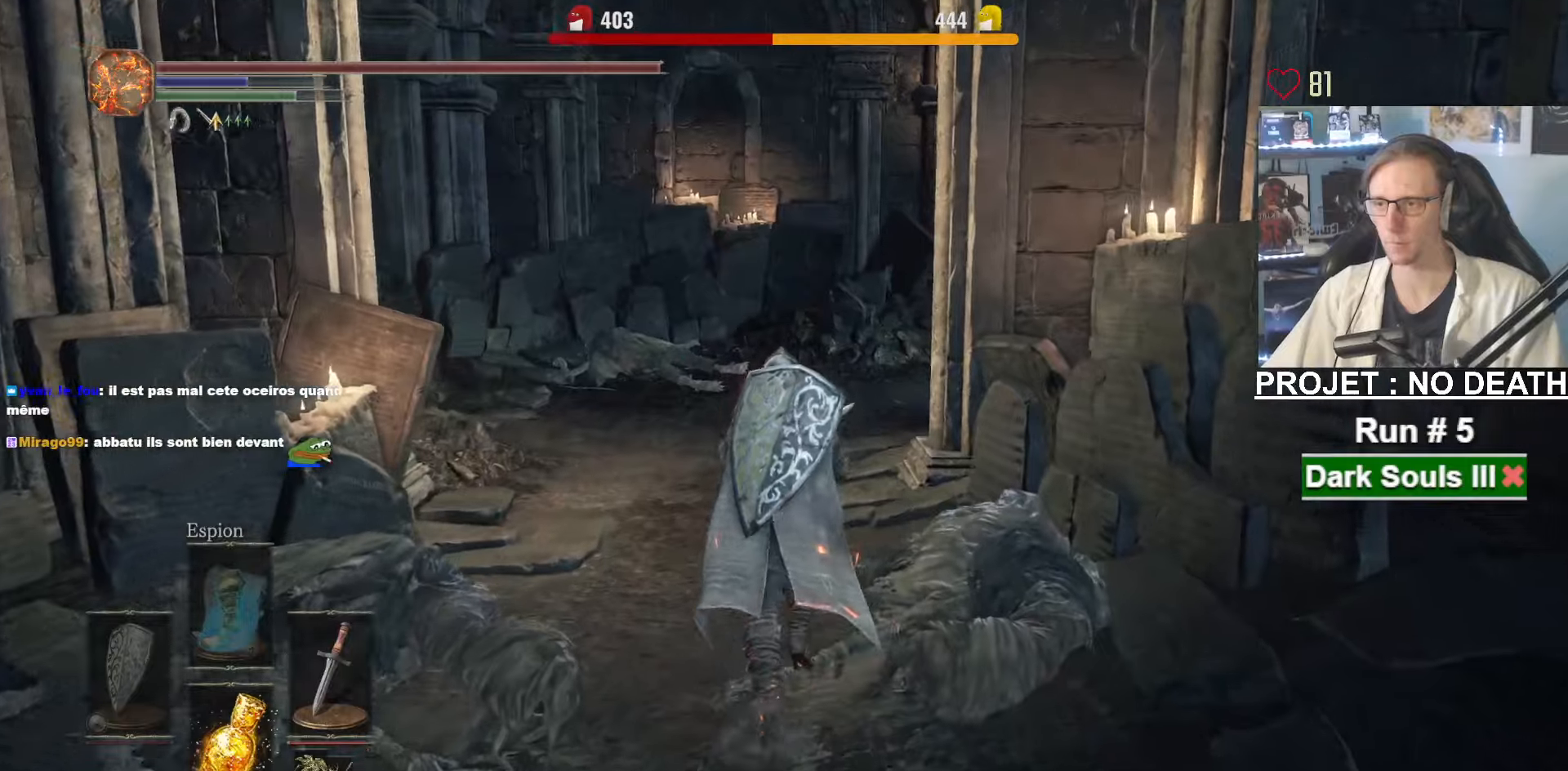
{"keys": ["space", "z"], "mouse": [], "events": []}
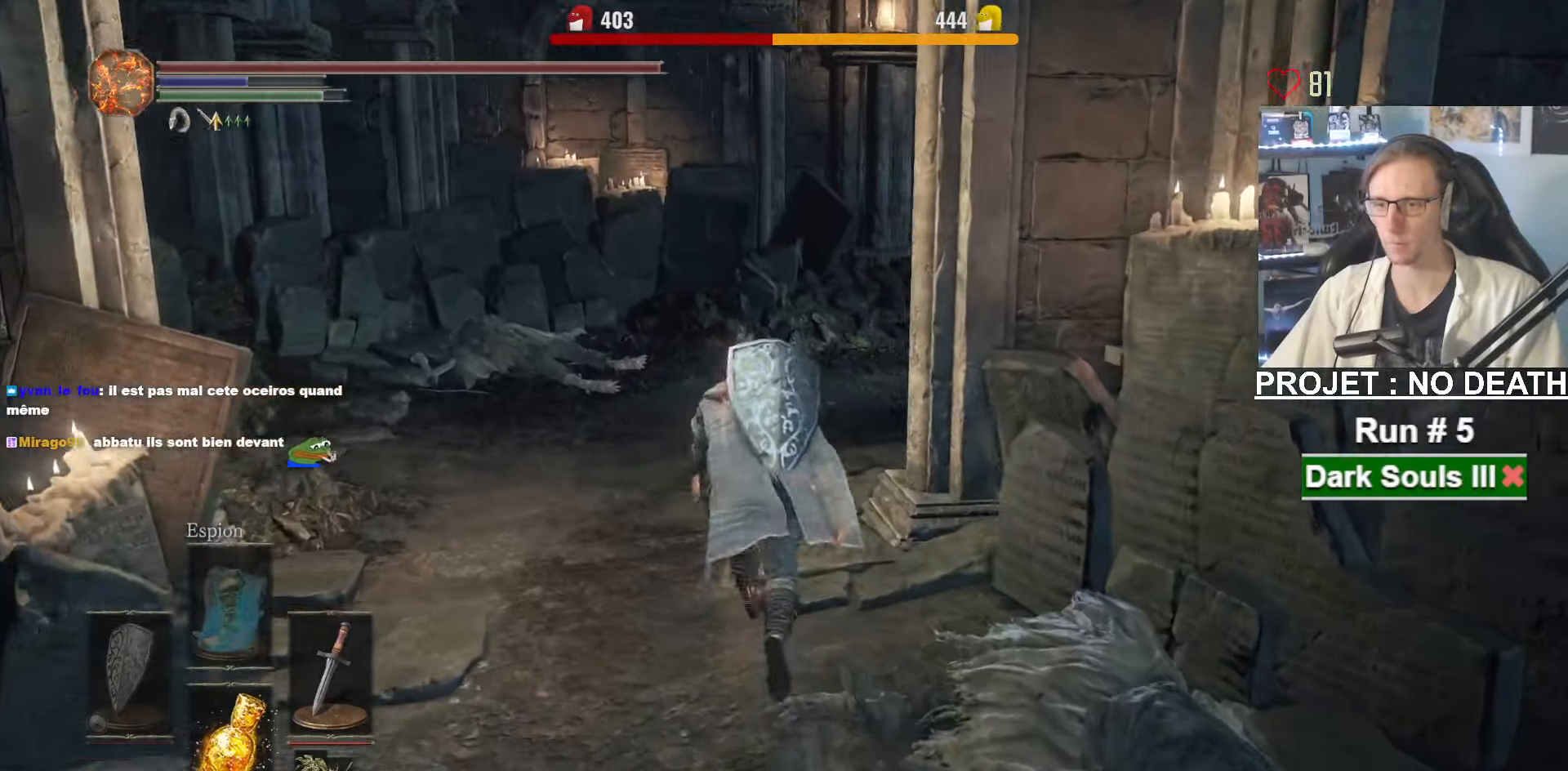
{"keys": ["space", "z"], "mouse": [], "events": []}
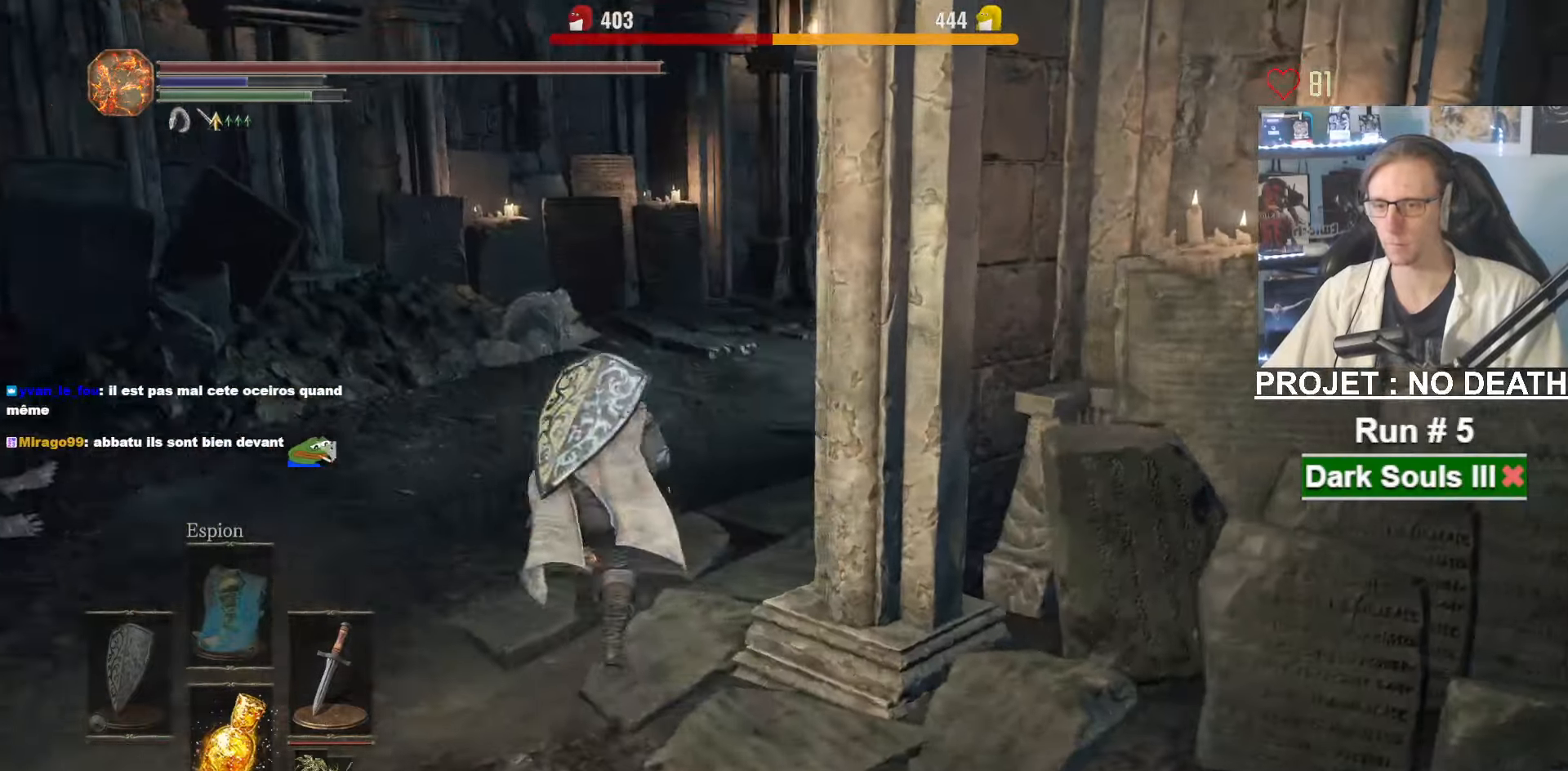
{"keys": ["space", "z"], "mouse": [], "events": []}
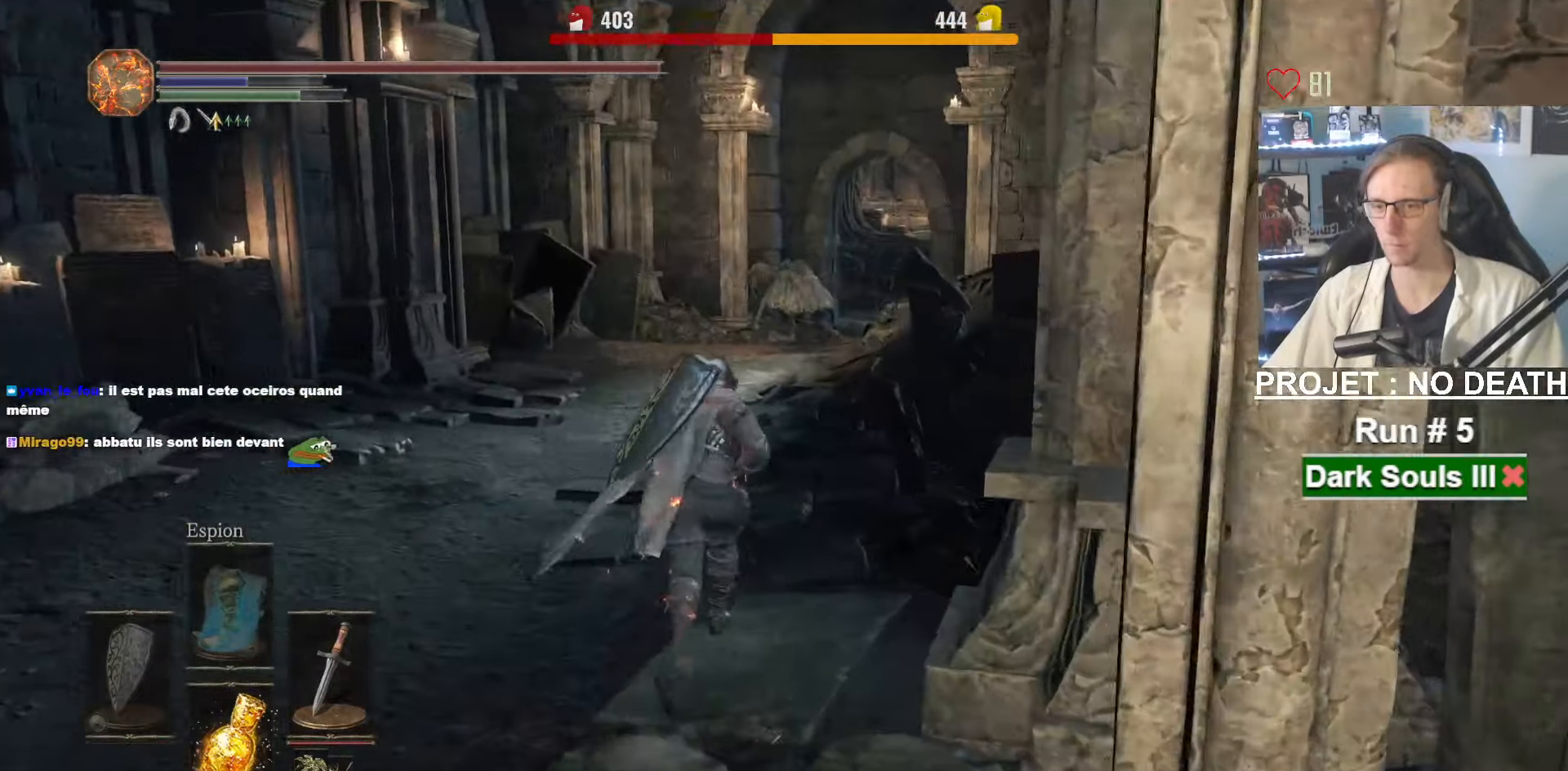
{"keys": ["space", "z"], "mouse": [], "events": []}
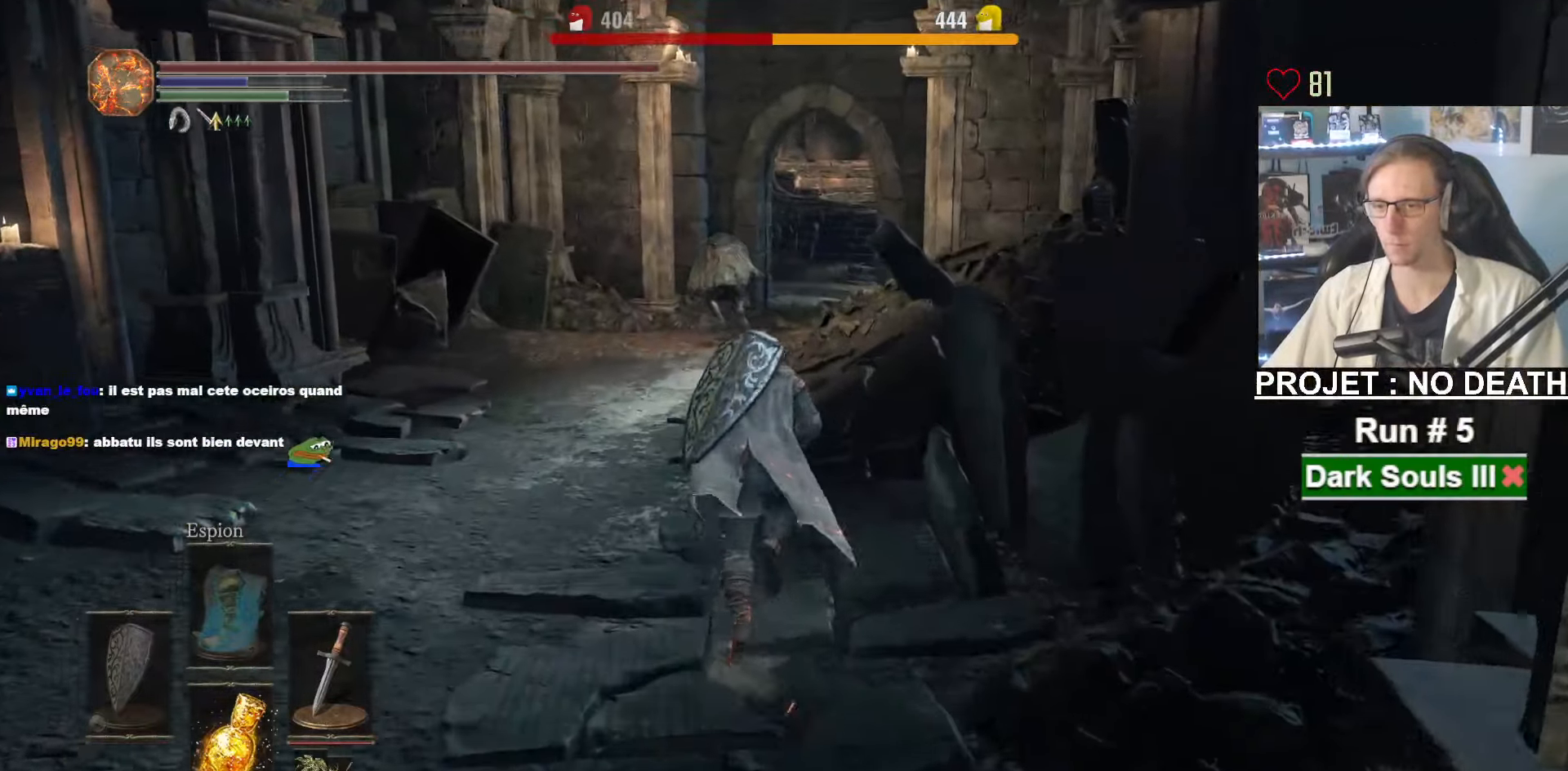
{"keys": ["space", "z"], "mouse": [], "events": []}
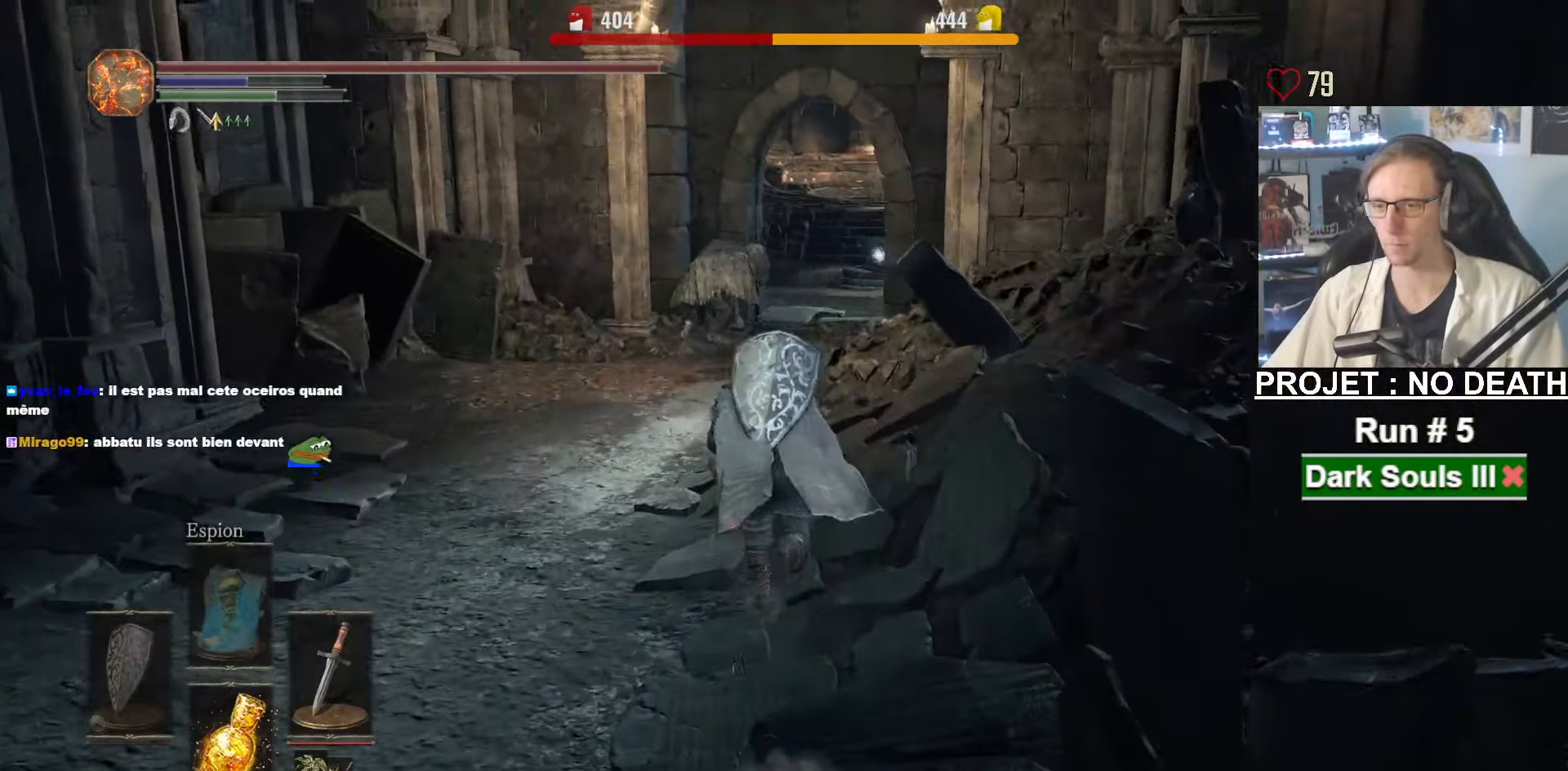
{"keys": ["space", "z"], "mouse": [], "events": []}
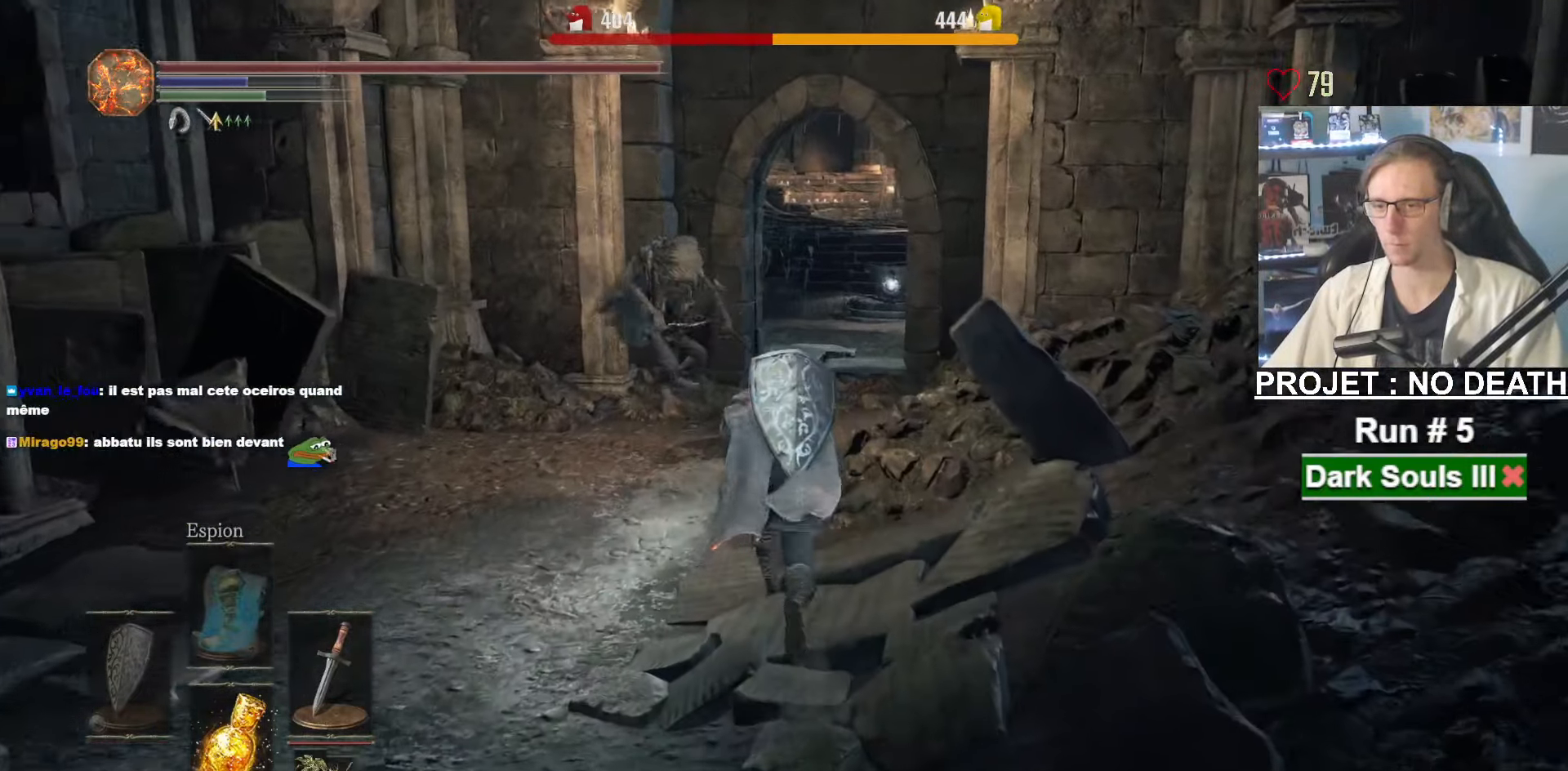
{"keys": ["space", "z"], "mouse": ["right"], "events": [[200, "mouse_right", "down"]]}
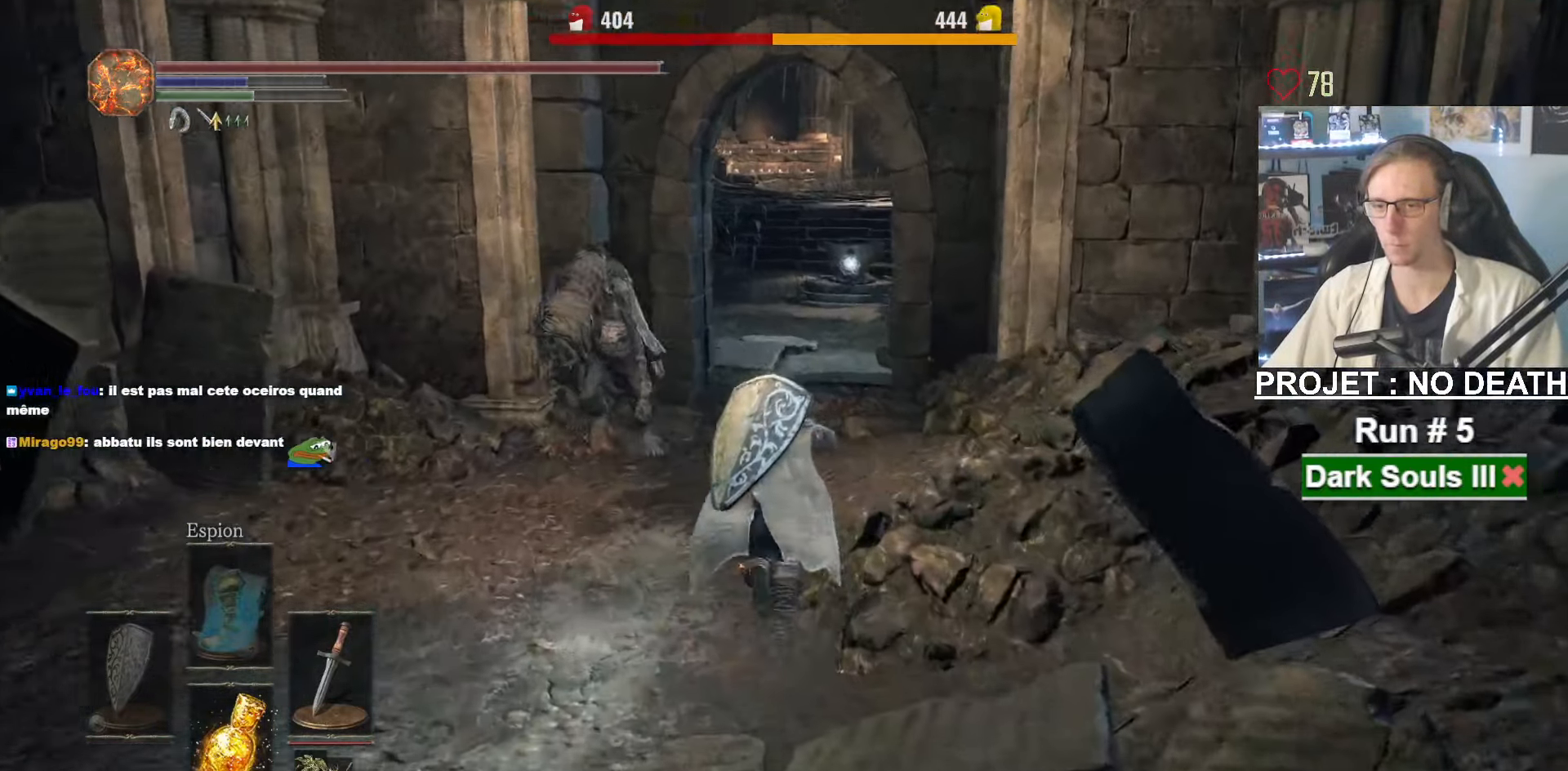
{"keys": ["space", "z"], "mouse": ["right"], "events": []}
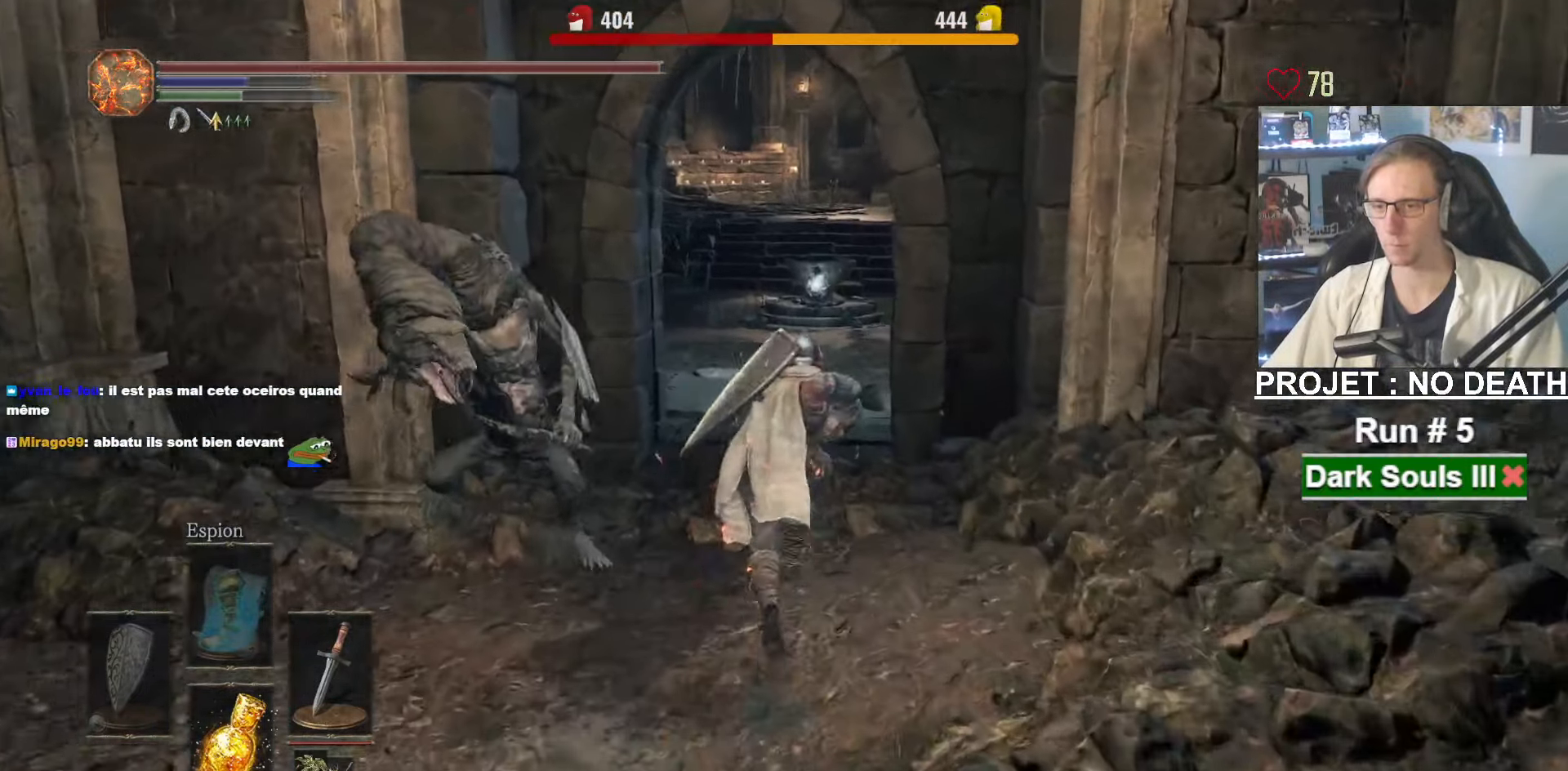
{"keys": ["space", "z"], "mouse": [], "events": [[183, "space", "up"], [233, "mouse_right", "up"], [233, "space", "down"], [383, "space", "up"], [466, "space", "down"]]}
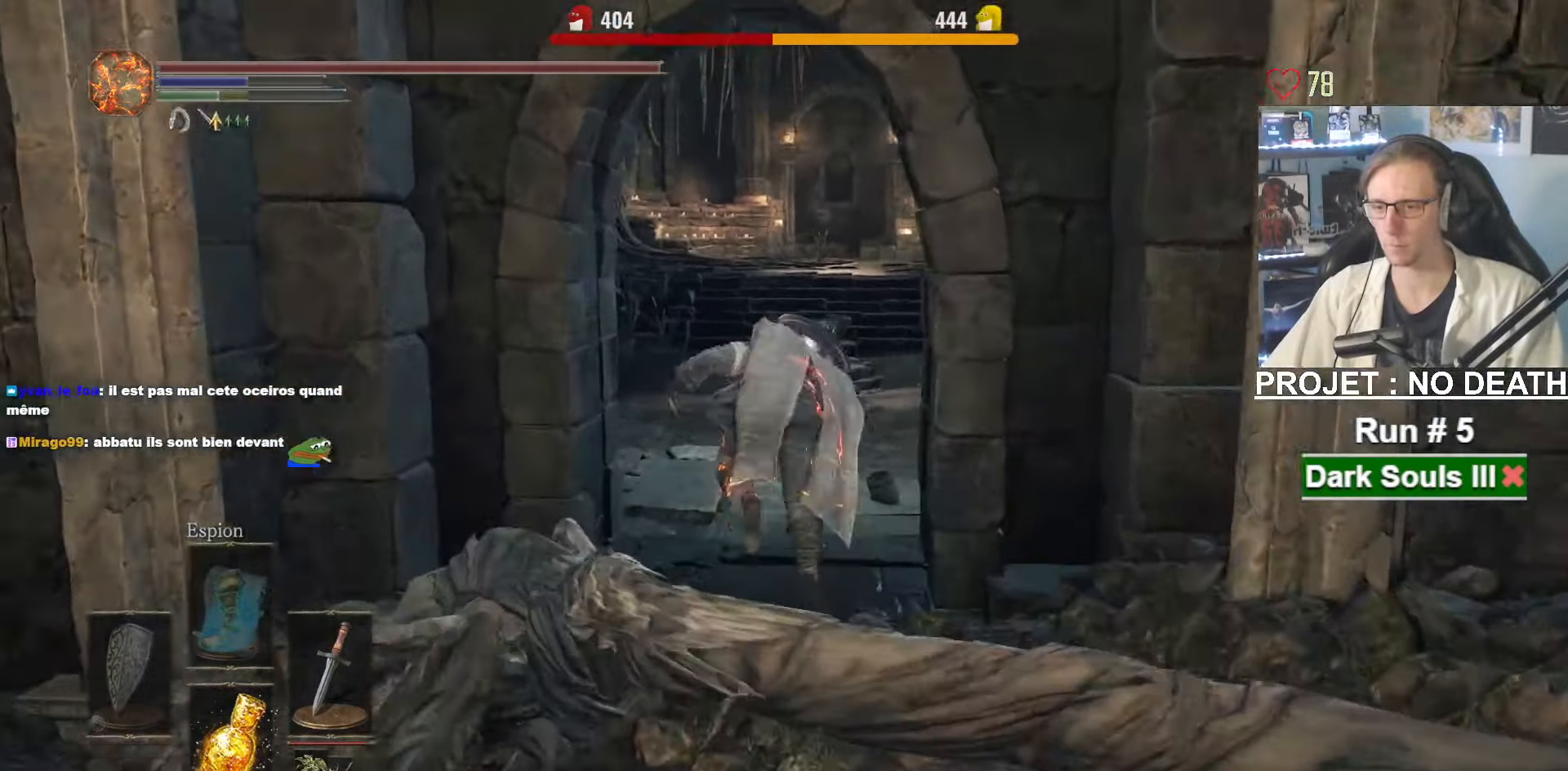
{"keys": ["space", "z"], "mouse": [], "events": []}
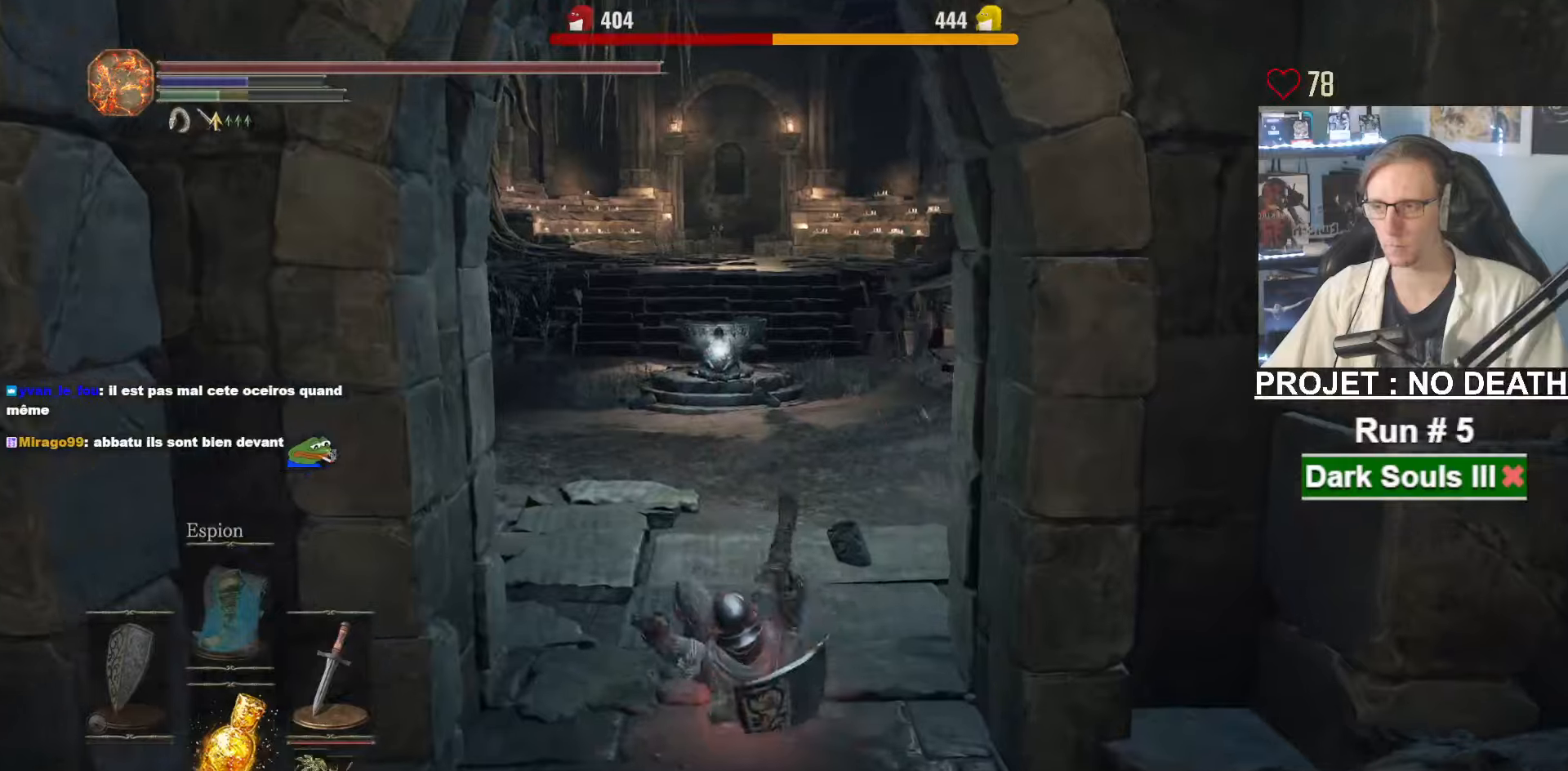
{"keys": ["space", "z"], "mouse": [], "events": [[417, "space", "up"], [500, "space", "down"]]}
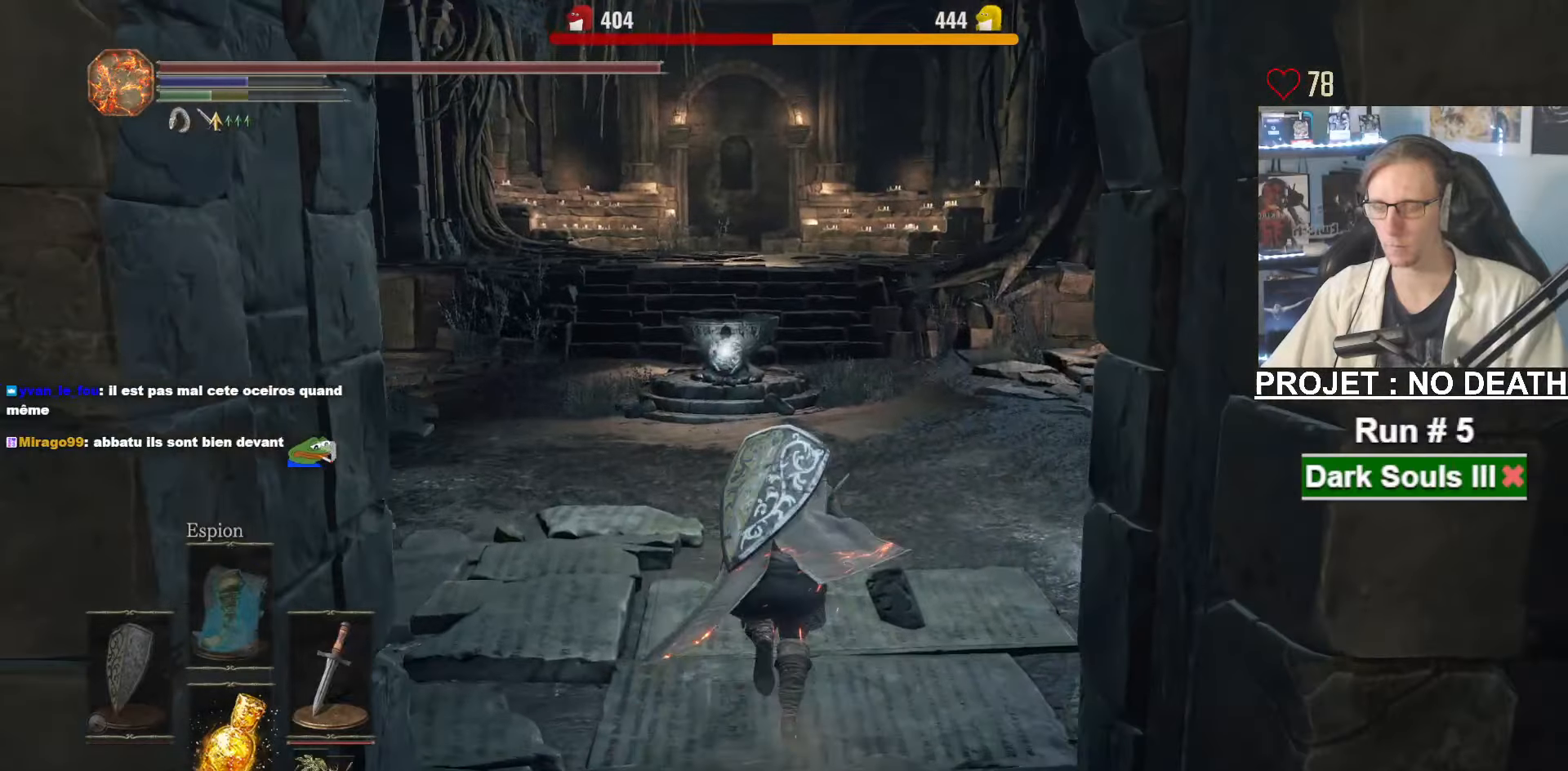
{"keys": ["space", "z"], "mouse": [], "events": []}
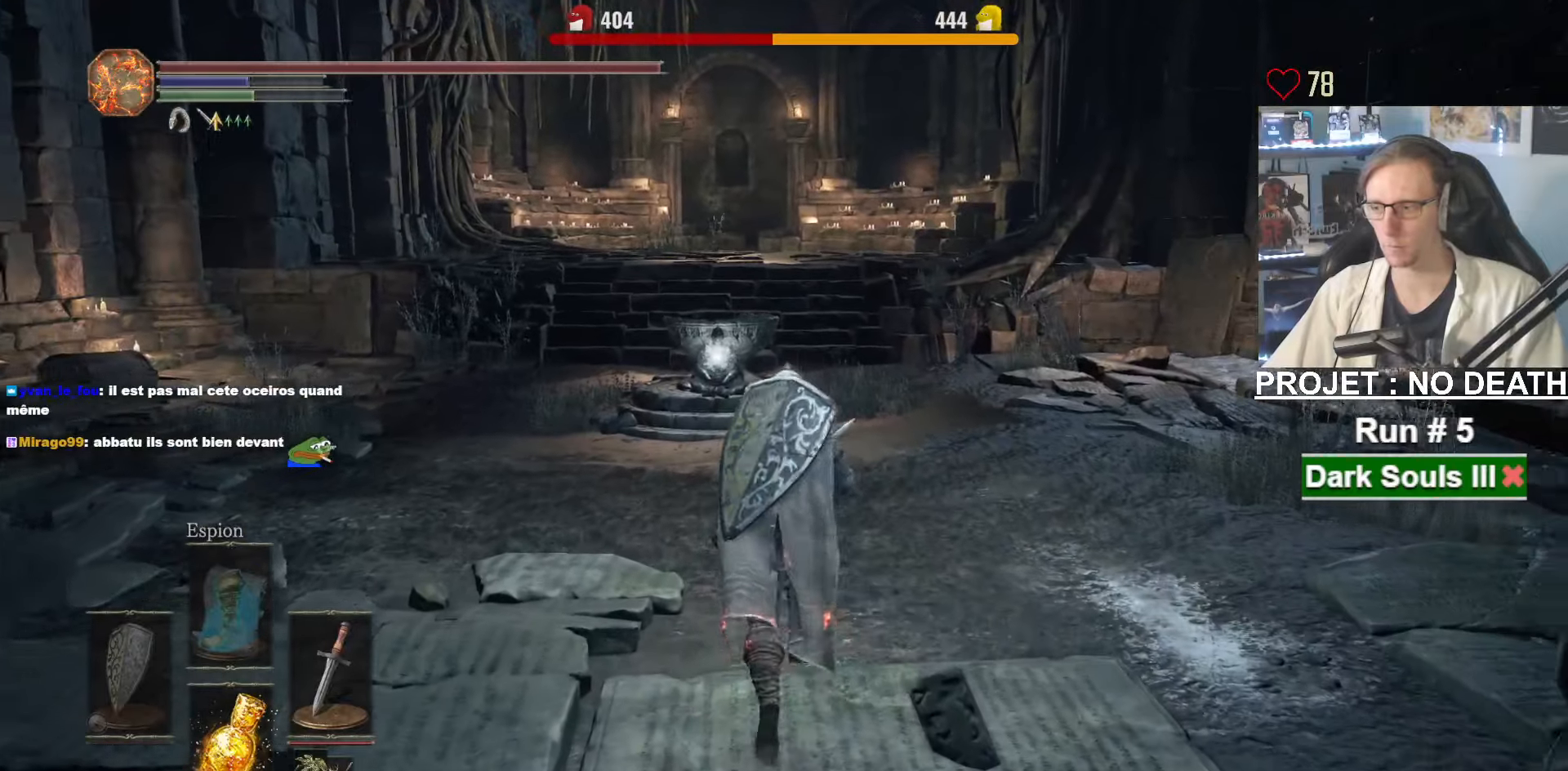
{"keys": ["space", "z"], "mouse": [], "events": []}
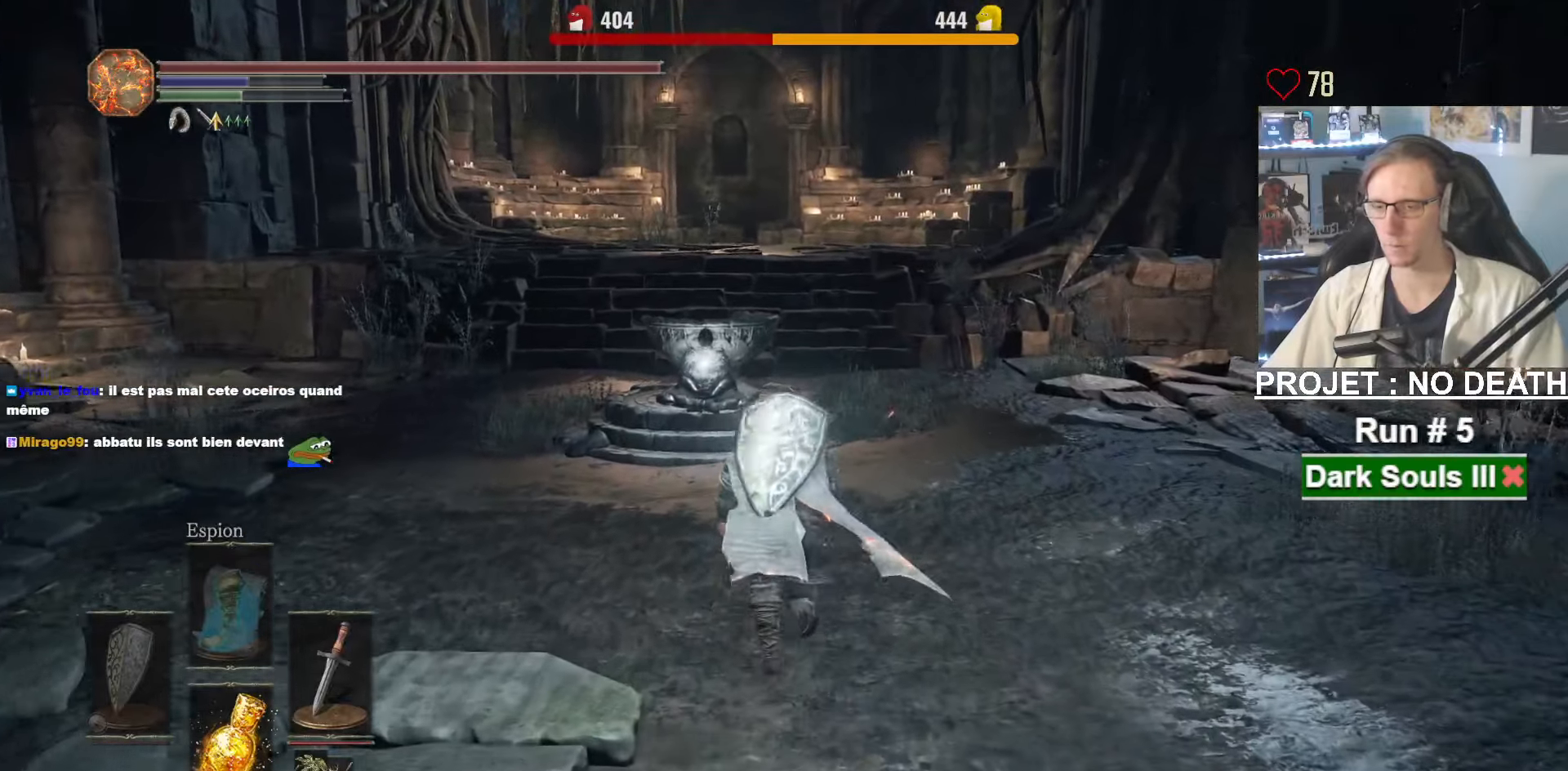
{"keys": ["space", "z"], "mouse": [], "events": []}
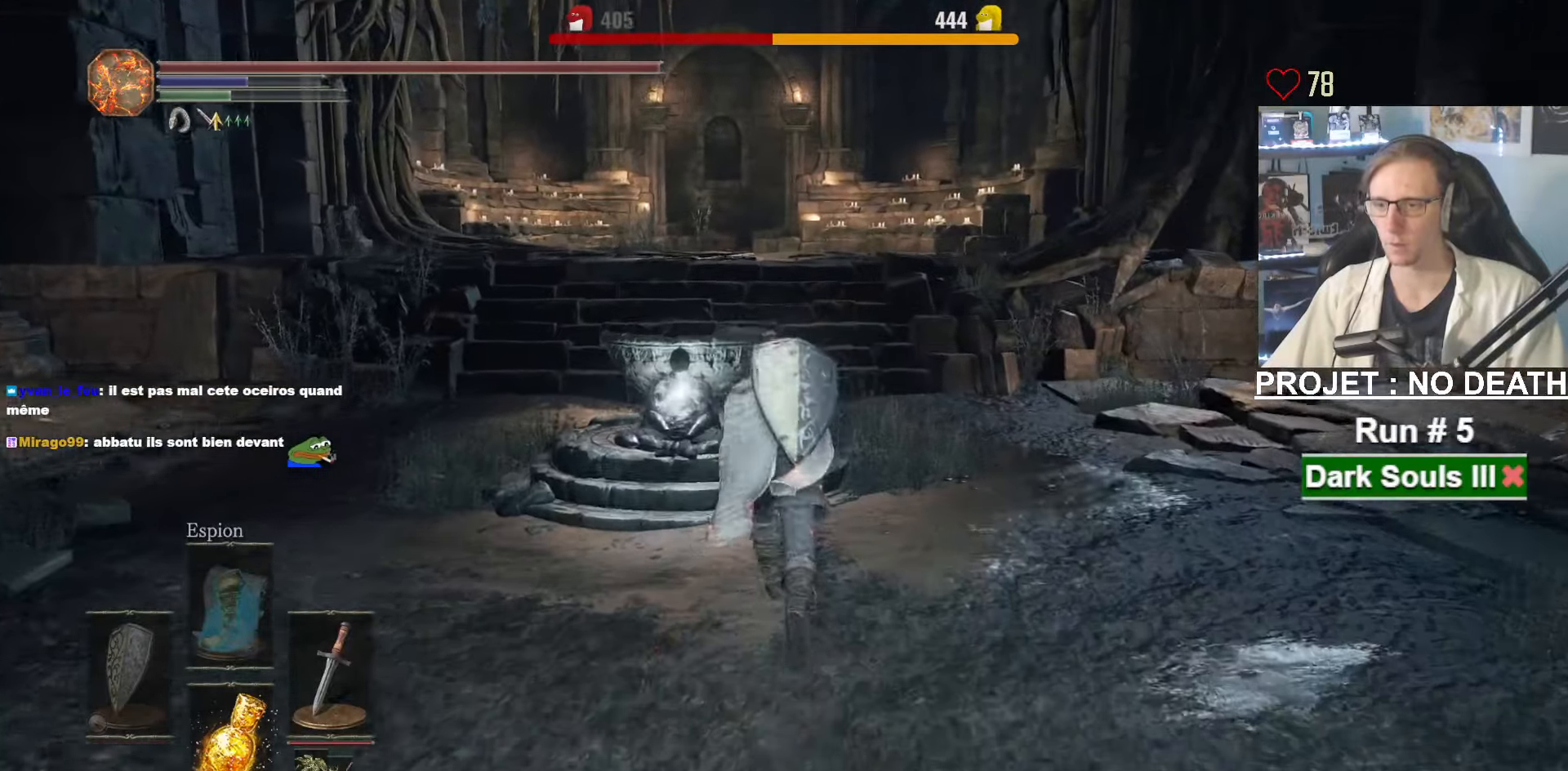
{"keys": ["space", "z"], "mouse": ["wheel"], "events": [[183, "mouse_wheel", "down"]]}
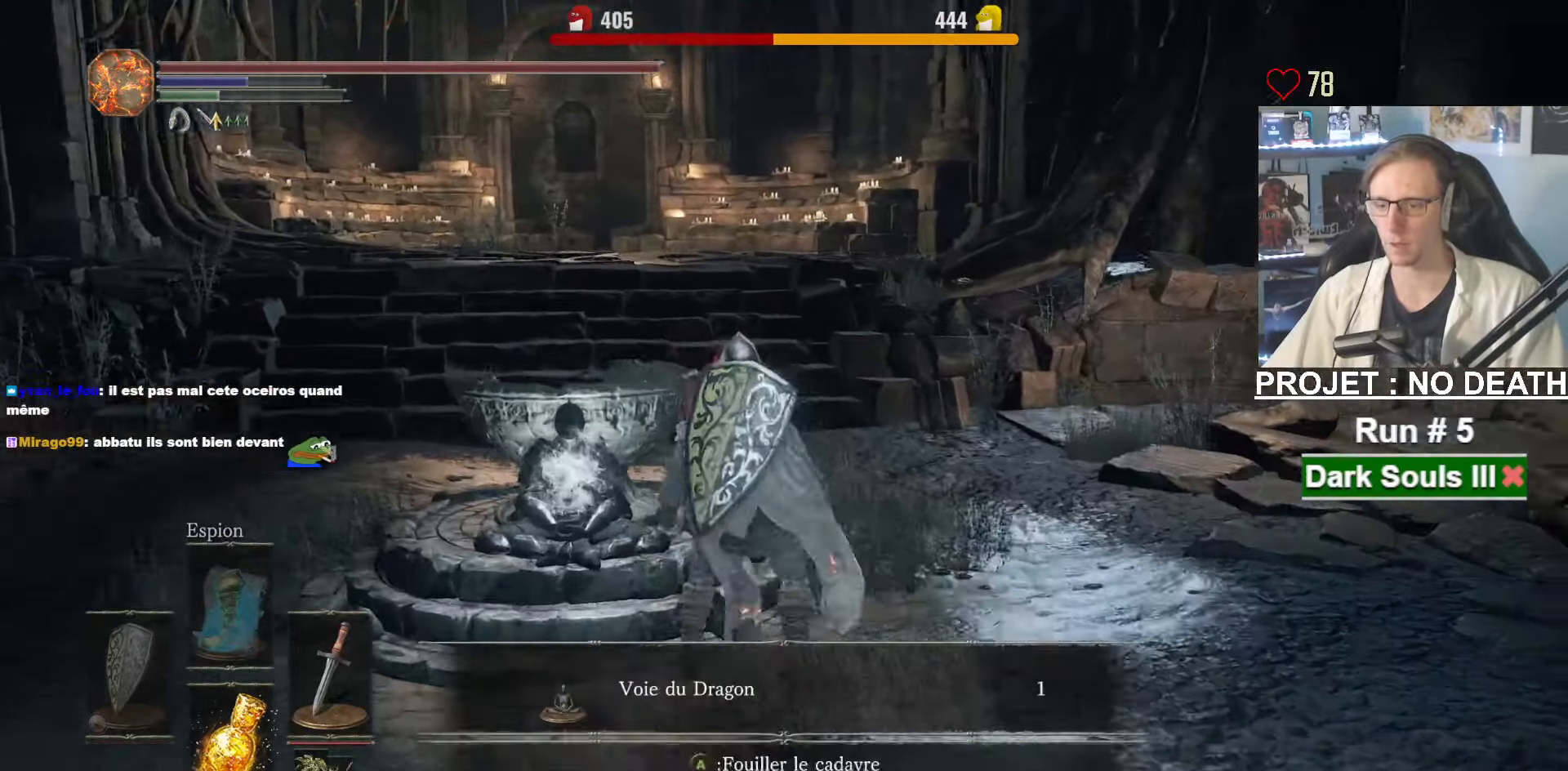
{"keys": ["space", "z"], "mouse": [], "events": [[67, "mouse_wheel", "up"], [117, "mouse_wheel", "down"], [200, "mouse_wheel", "up"], [283, "mouse_wheel", "down"], [317, "mouse_wheel", "up"]]}
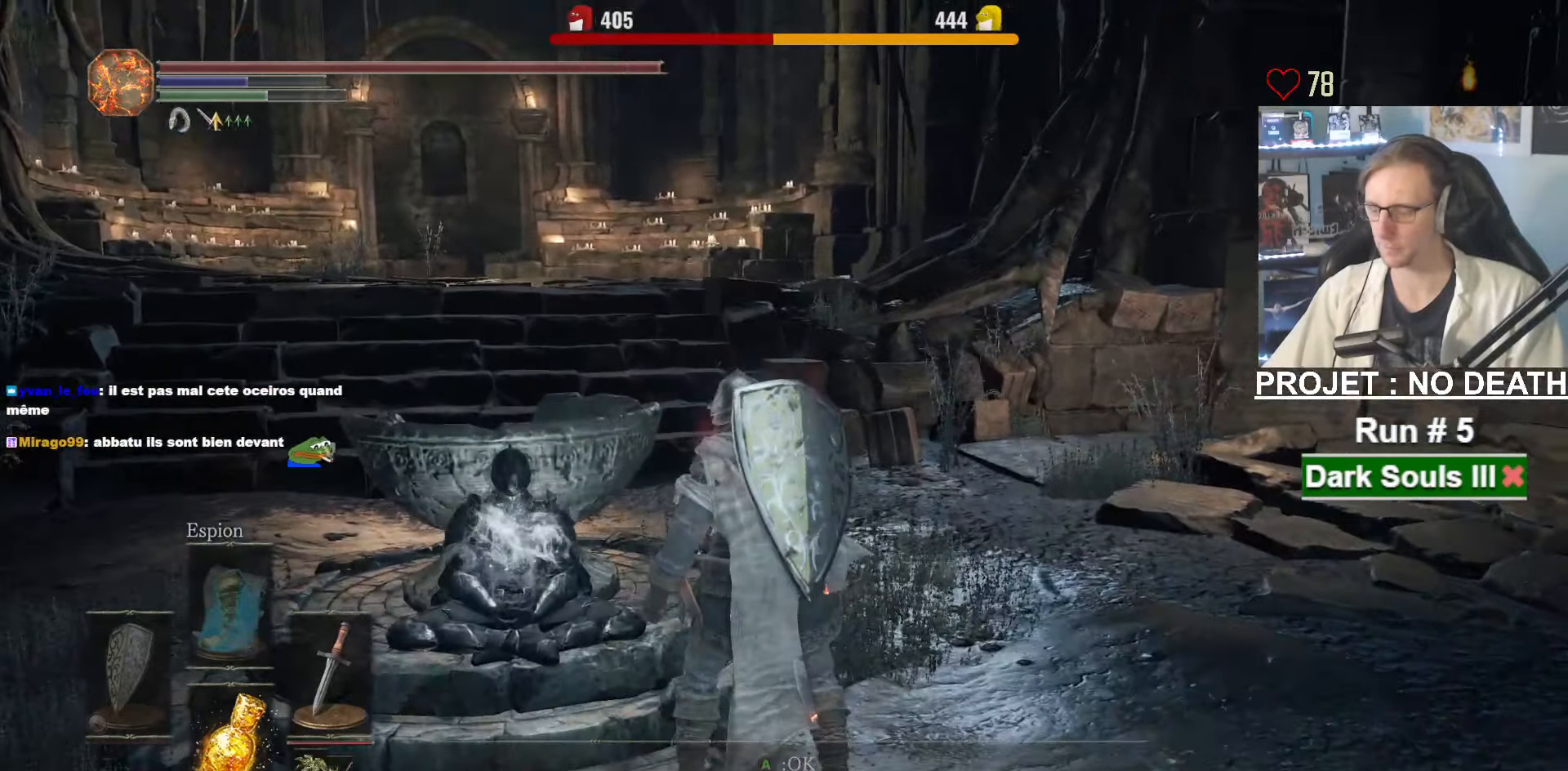
{"keys": ["space", "z"], "mouse": [], "events": []}